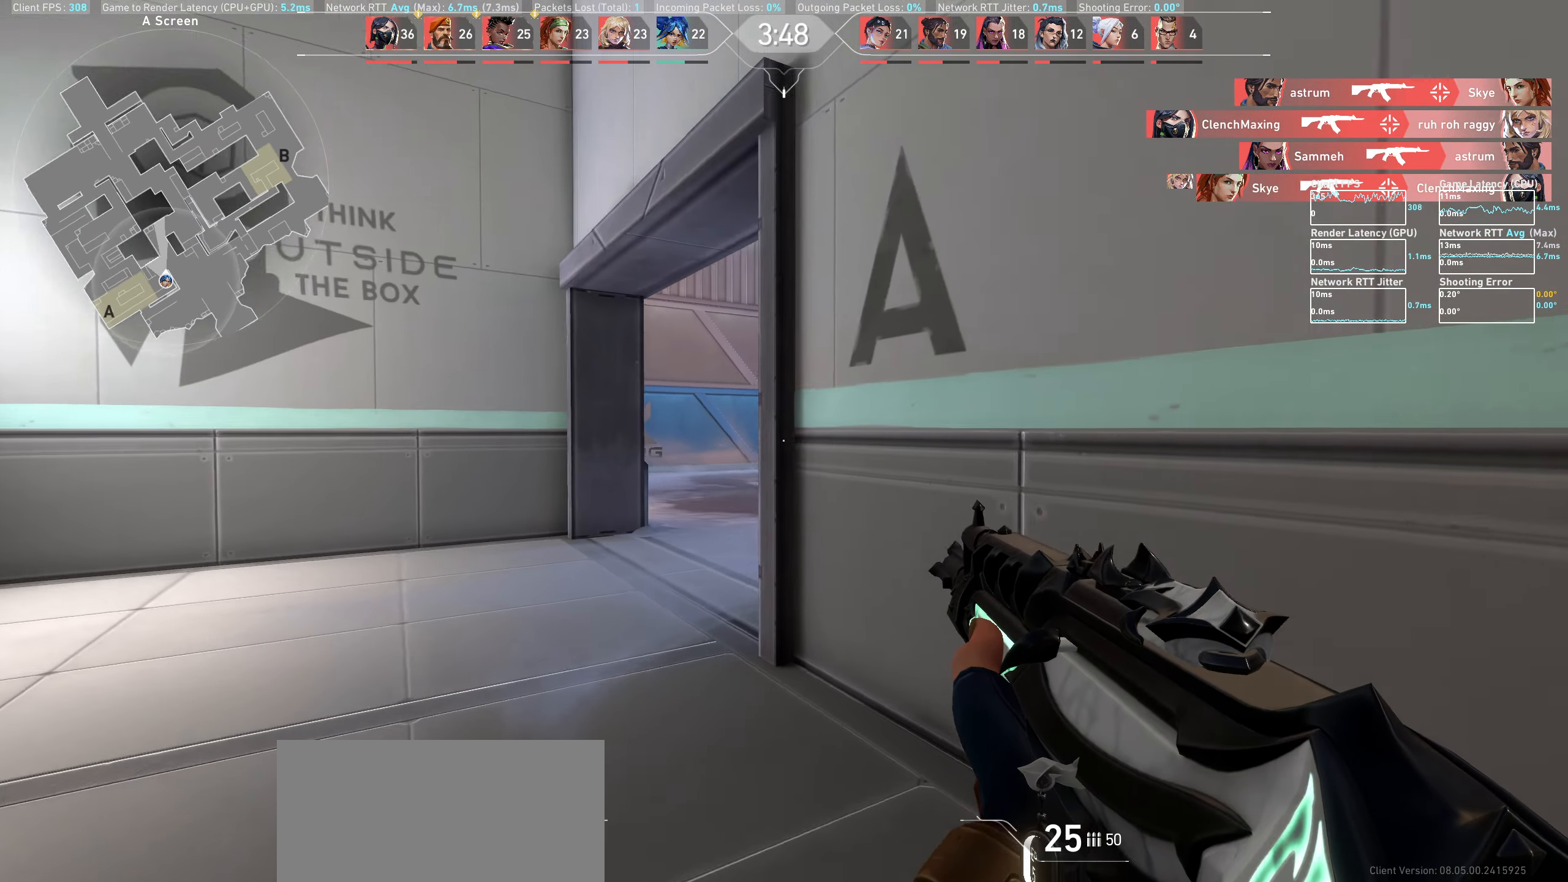
Gameplay with keyboard and mouse; each line is a JSON object with the keys and mouse buttons held at the frame after it. "events" lists presses ("down") and releases ("up") of "a", "ctrl", "d", "e", "q", "s", "shift", "space", "w", "mouse_left", "mouse_wheel", "mouse_right", "mouse_mb4" and "mouse_mb5" between this image and that frame as [ms after this image, input, new state], when the widget could be followed in between. "mouse_left", "mouse_wheel", "mouse_right", "mouse_mb4", "mouse_mb5" = the "left", "wheel", "right", "mb4", "mb5" buttons of the "mouse" list. No other keys are recorded. "wheel" means that the mouse wheel is clicked or scrolled. Mouse movement is not recorded.
{"keys": [], "mouse": [], "events": [[233, "a", "up"]]}
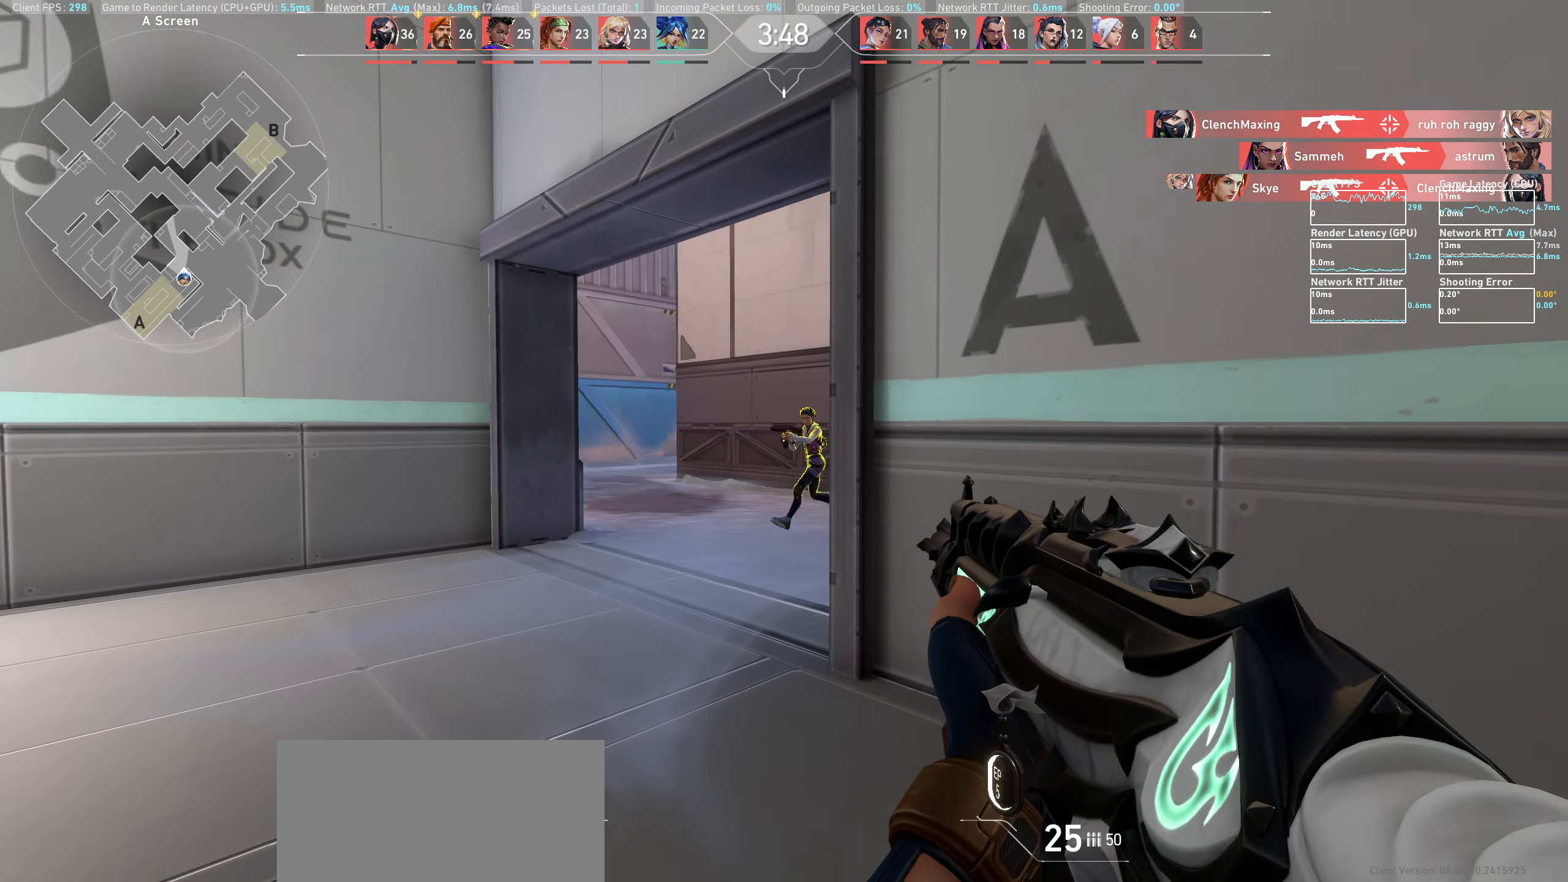
{"keys": [], "mouse": [], "events": [[117, "mouse_left", "down"], [200, "d", "down"], [333, "mouse_left", "up"], [383, "d", "up"]]}
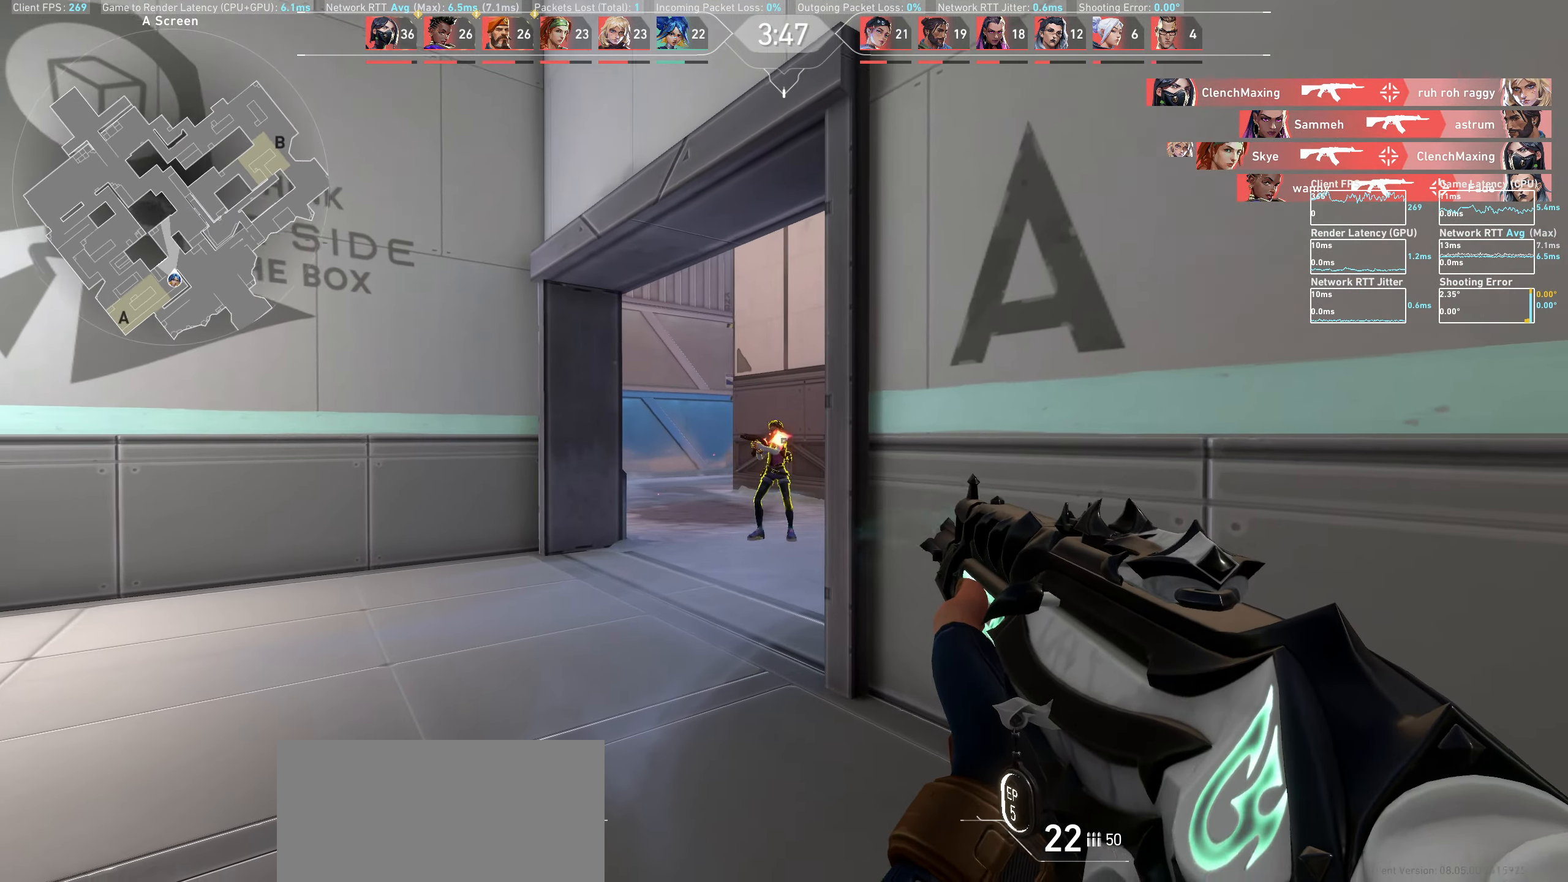
{"keys": ["w"], "mouse": [], "events": [[50, "mouse_left", "down"], [250, "mouse_left", "up"], [483, "w", "down"]]}
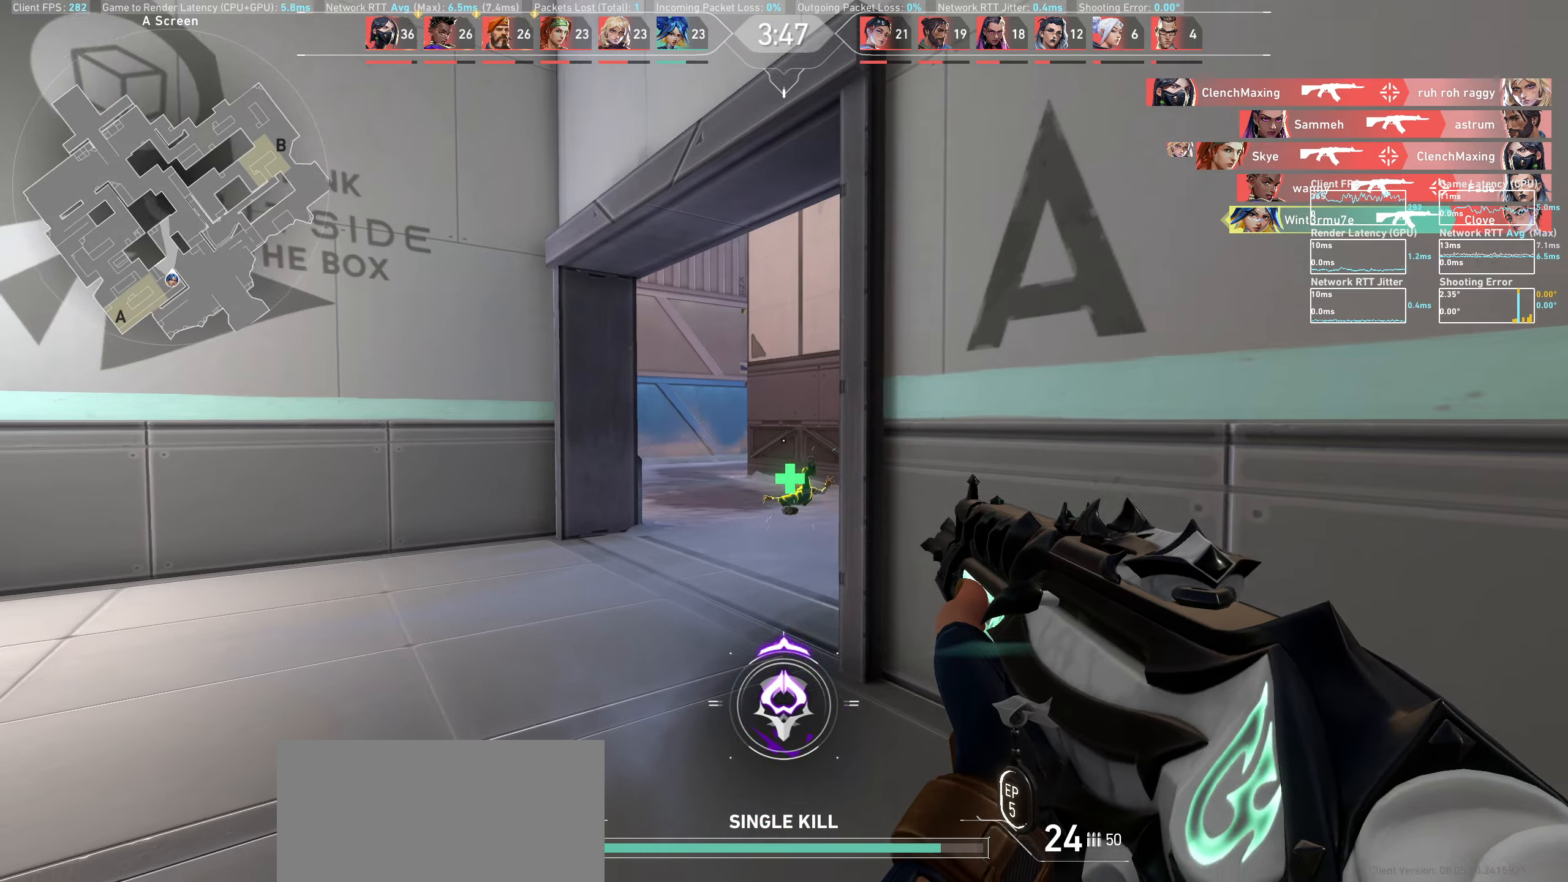
{"keys": ["w"], "mouse": [], "events": []}
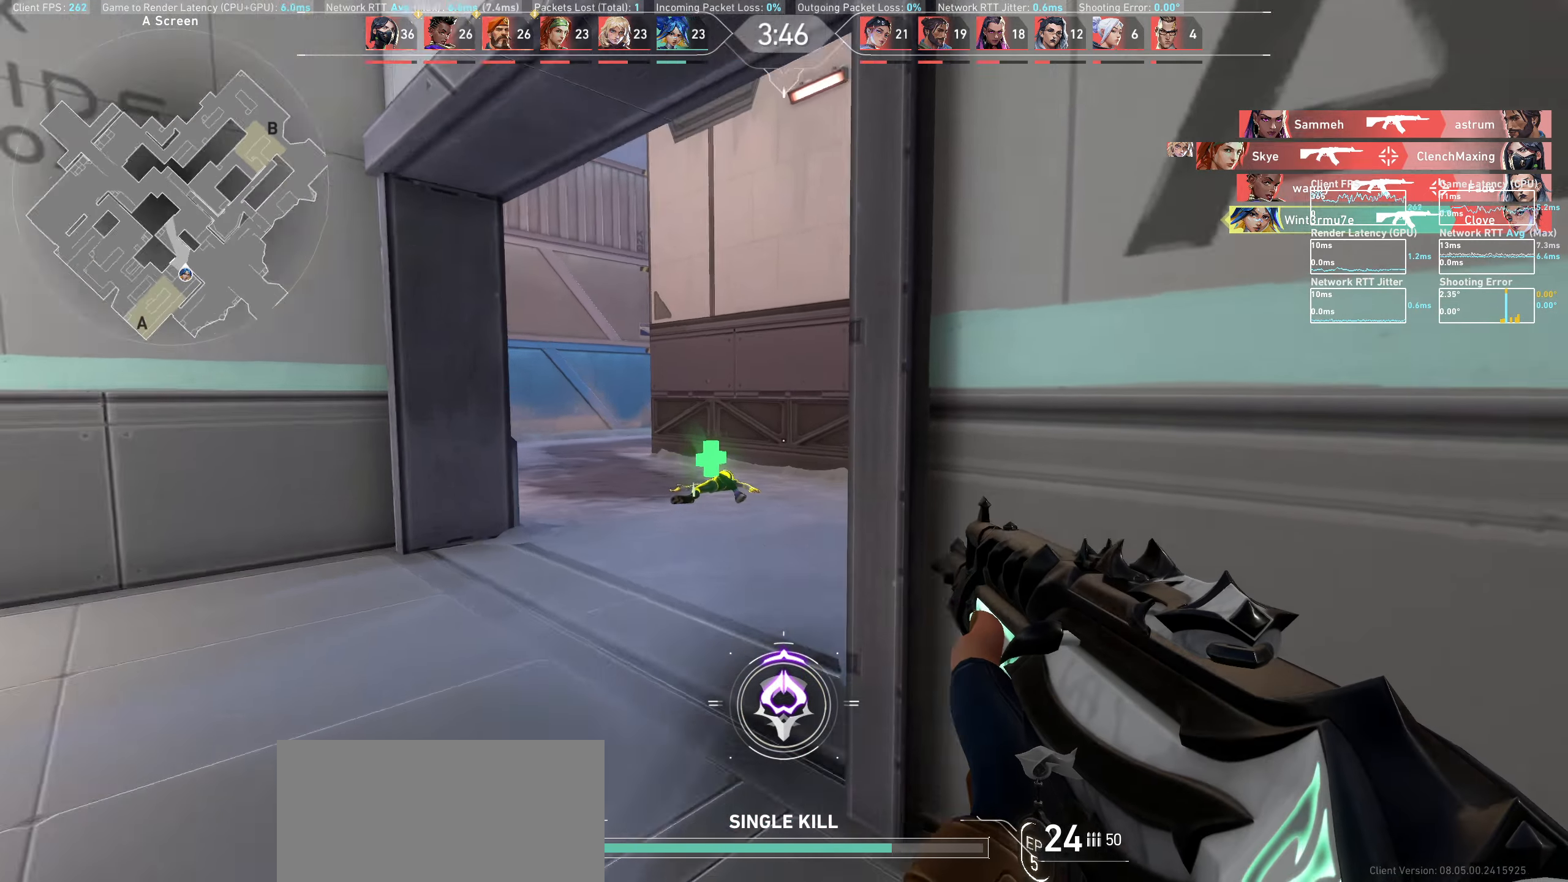
{"keys": ["a"], "mouse": [], "events": [[67, "a", "down"], [333, "w", "up"]]}
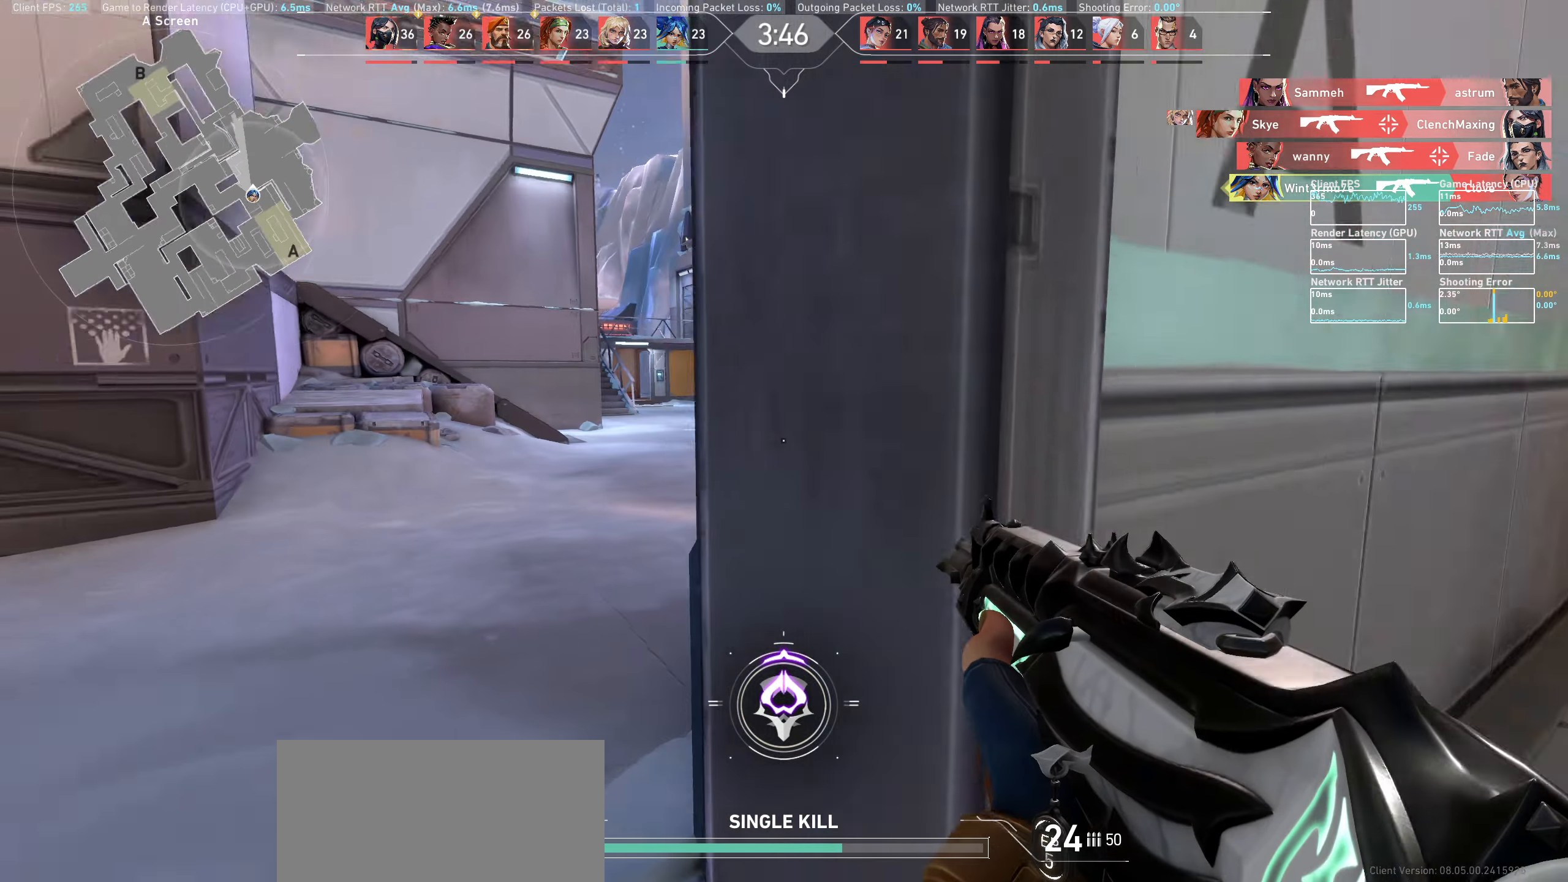
{"keys": ["a"], "mouse": [], "events": []}
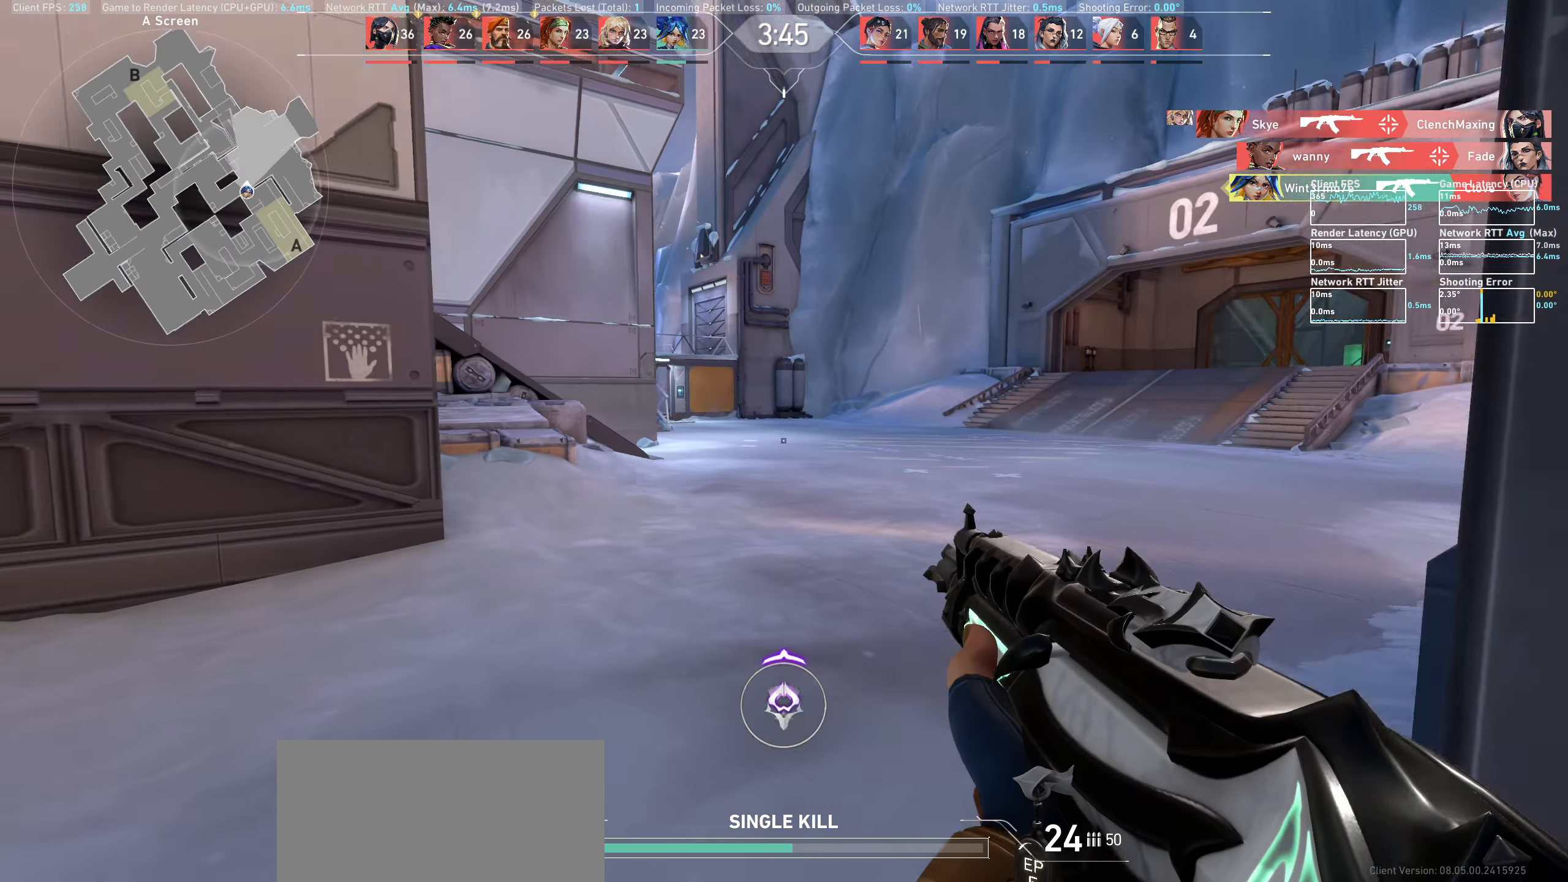
{"keys": ["w"], "mouse": [], "events": [[17, "w", "down"], [167, "a", "up"]]}
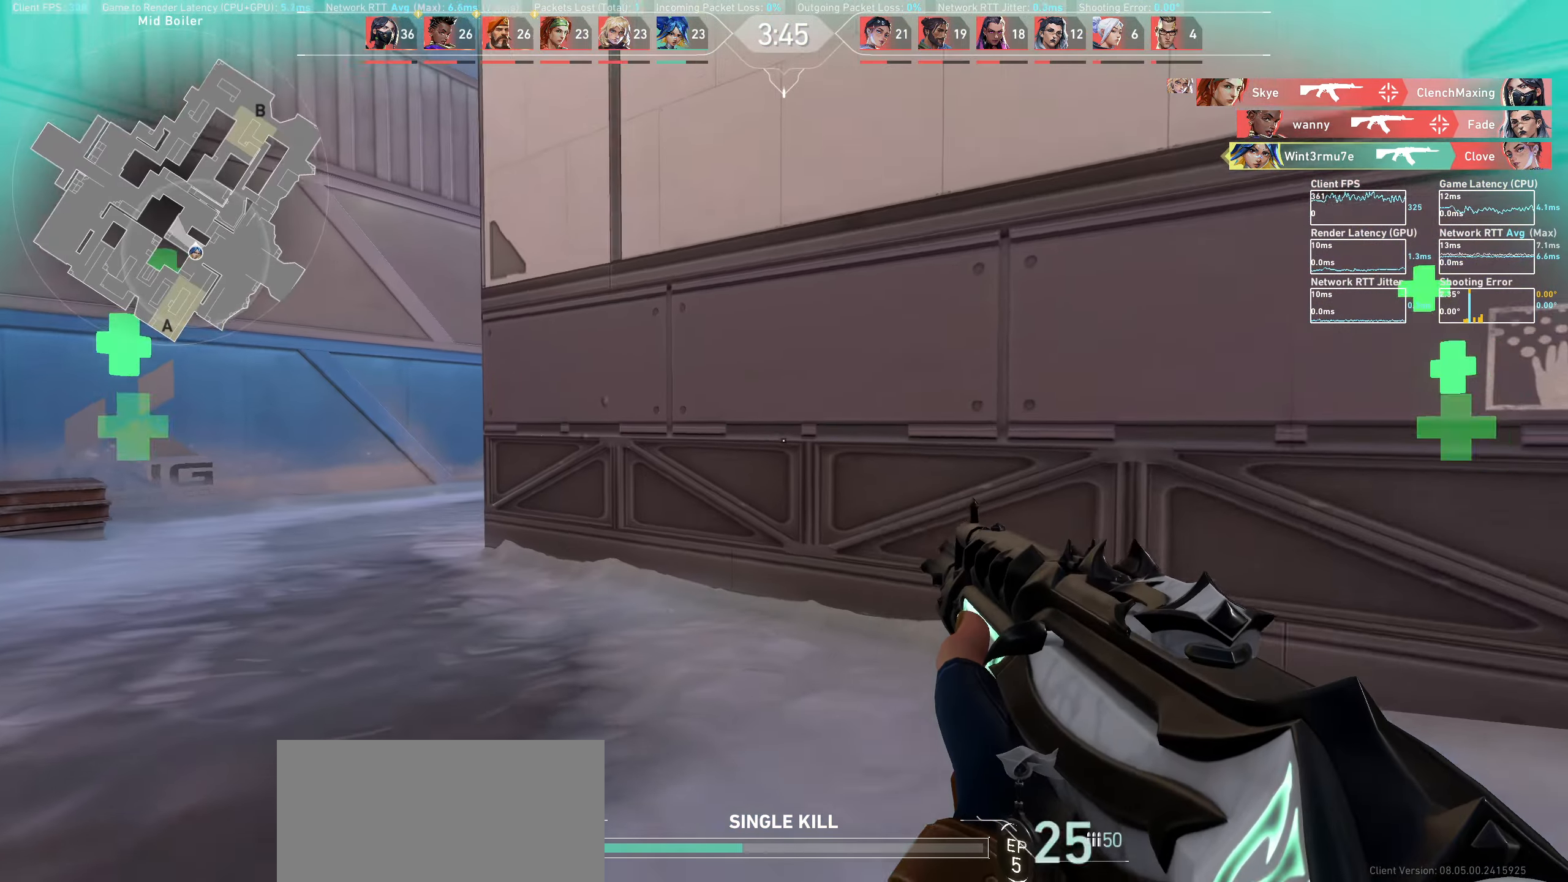
{"keys": ["a"], "mouse": [], "events": [[67, "a", "down"], [300, "w", "up"]]}
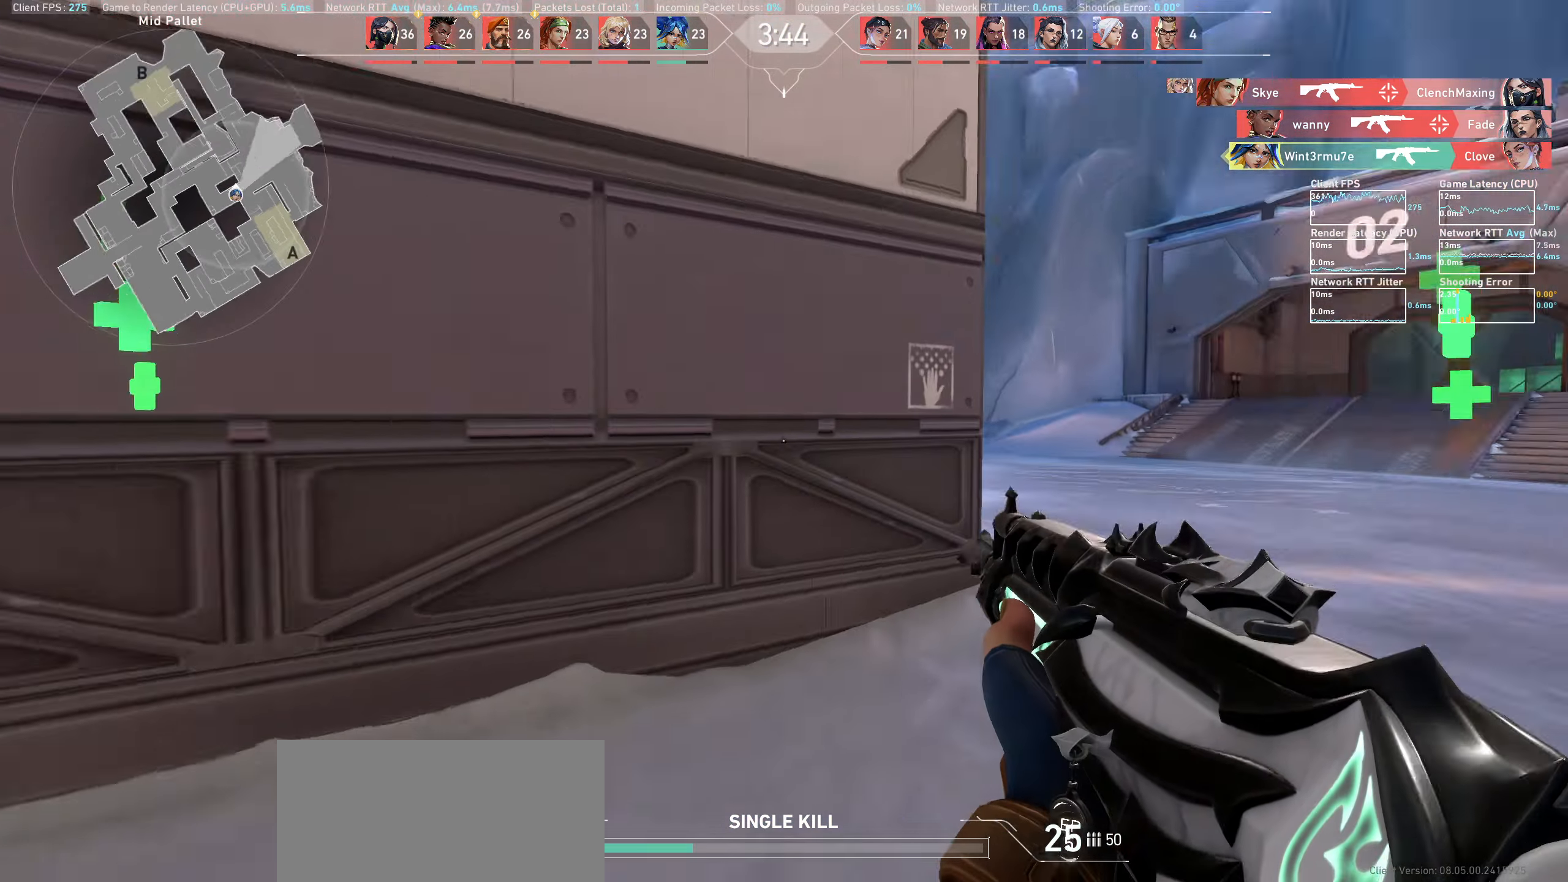
{"keys": ["s"], "mouse": [], "events": [[383, "s", "down"], [433, "a", "up"]]}
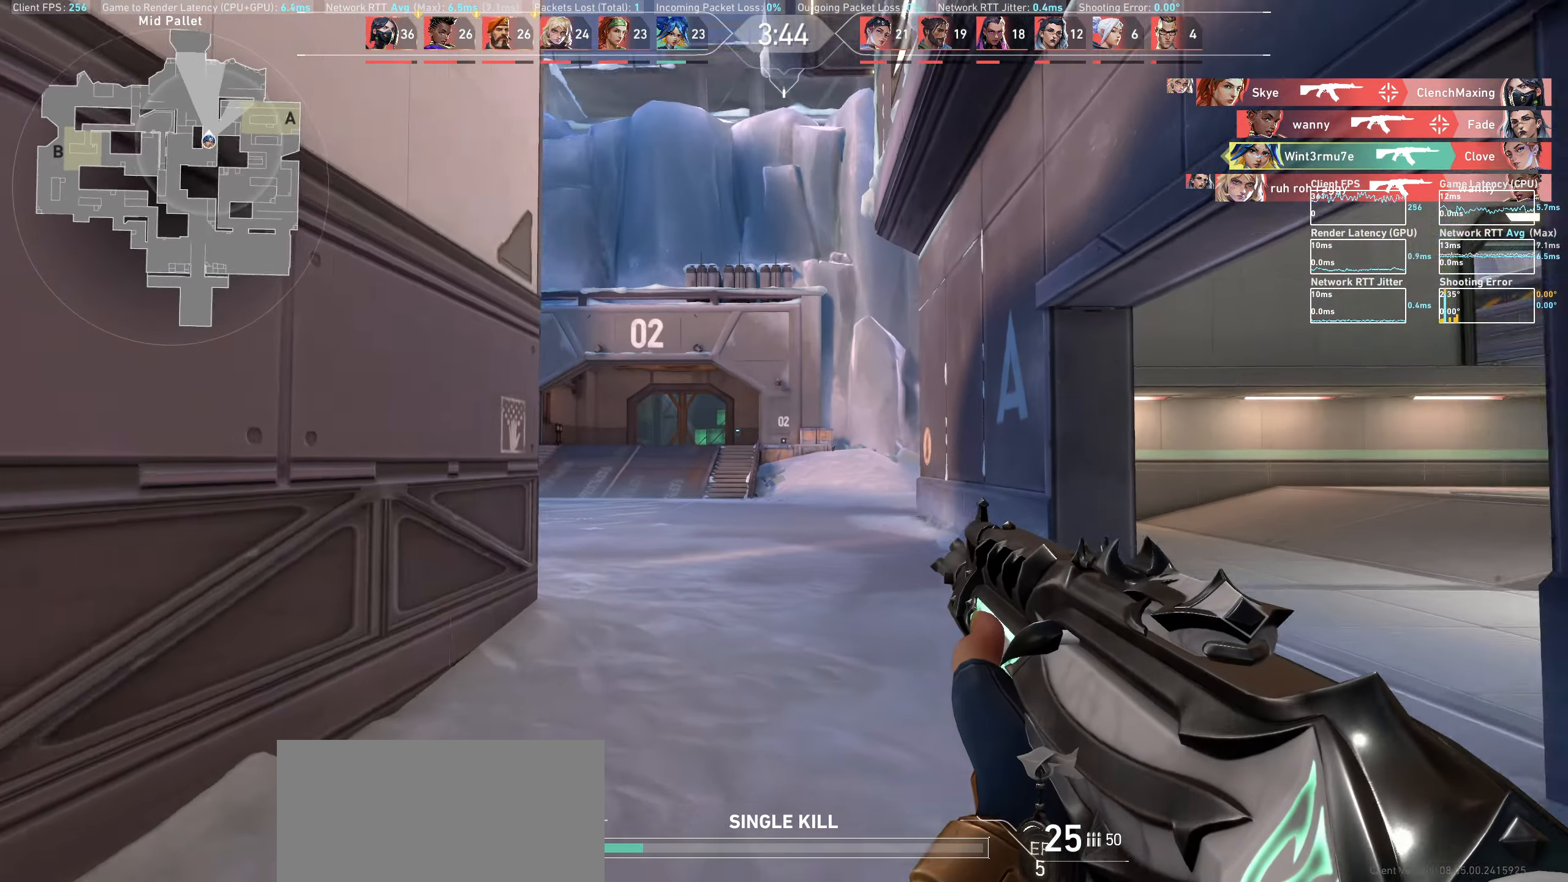
{"keys": ["a"], "mouse": [], "events": [[250, "a", "down"], [300, "s", "up"]]}
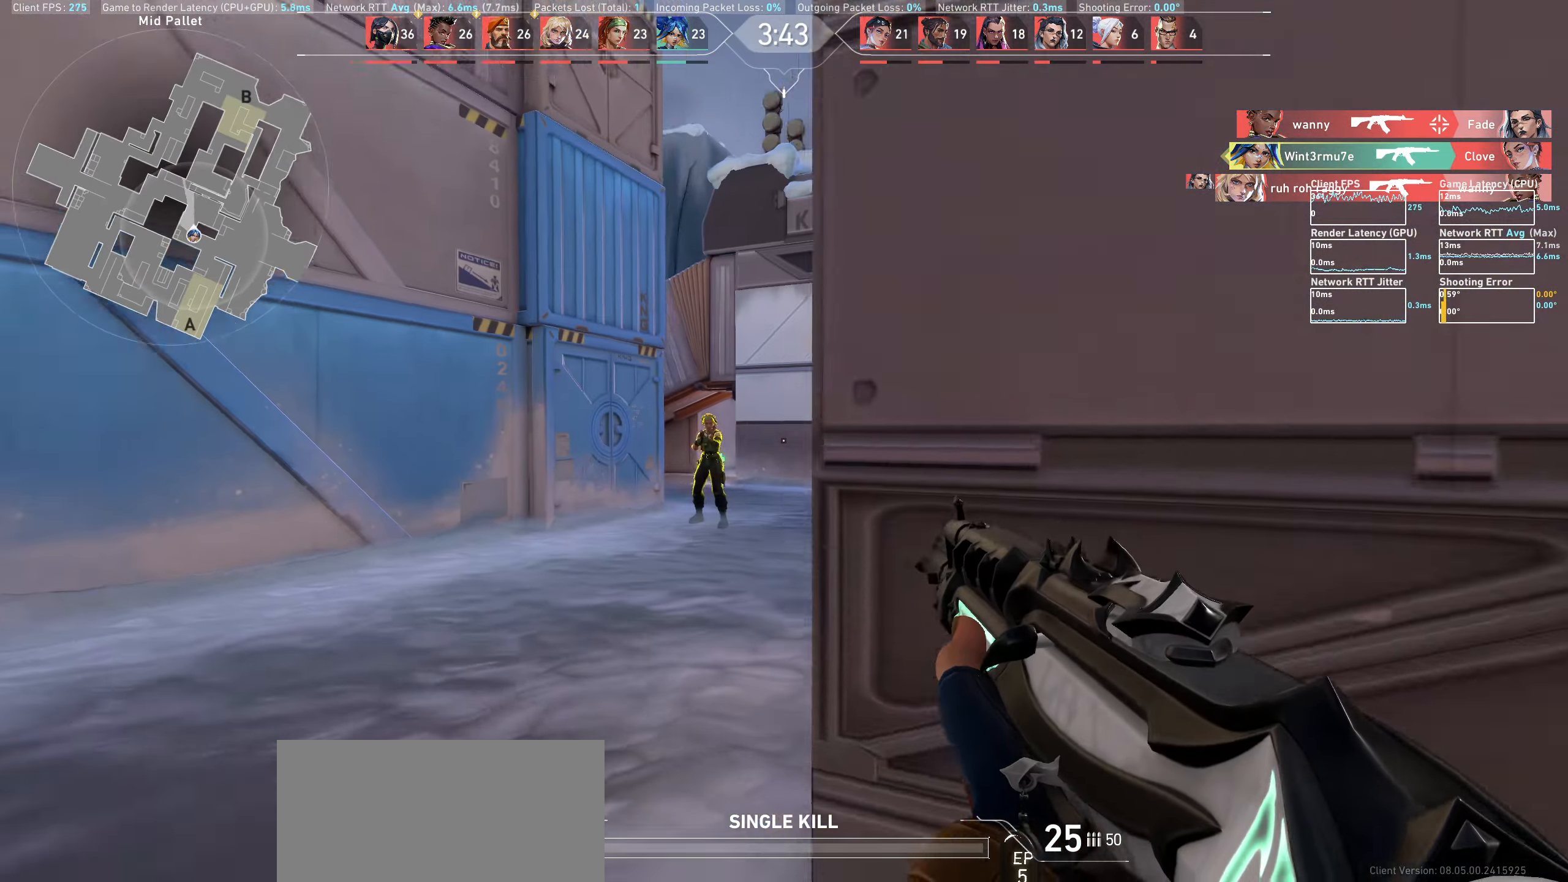
{"keys": ["d"], "mouse": ["left"], "events": [[400, "a", "up"], [483, "d", "down"], [483, "mouse_left", "down"]]}
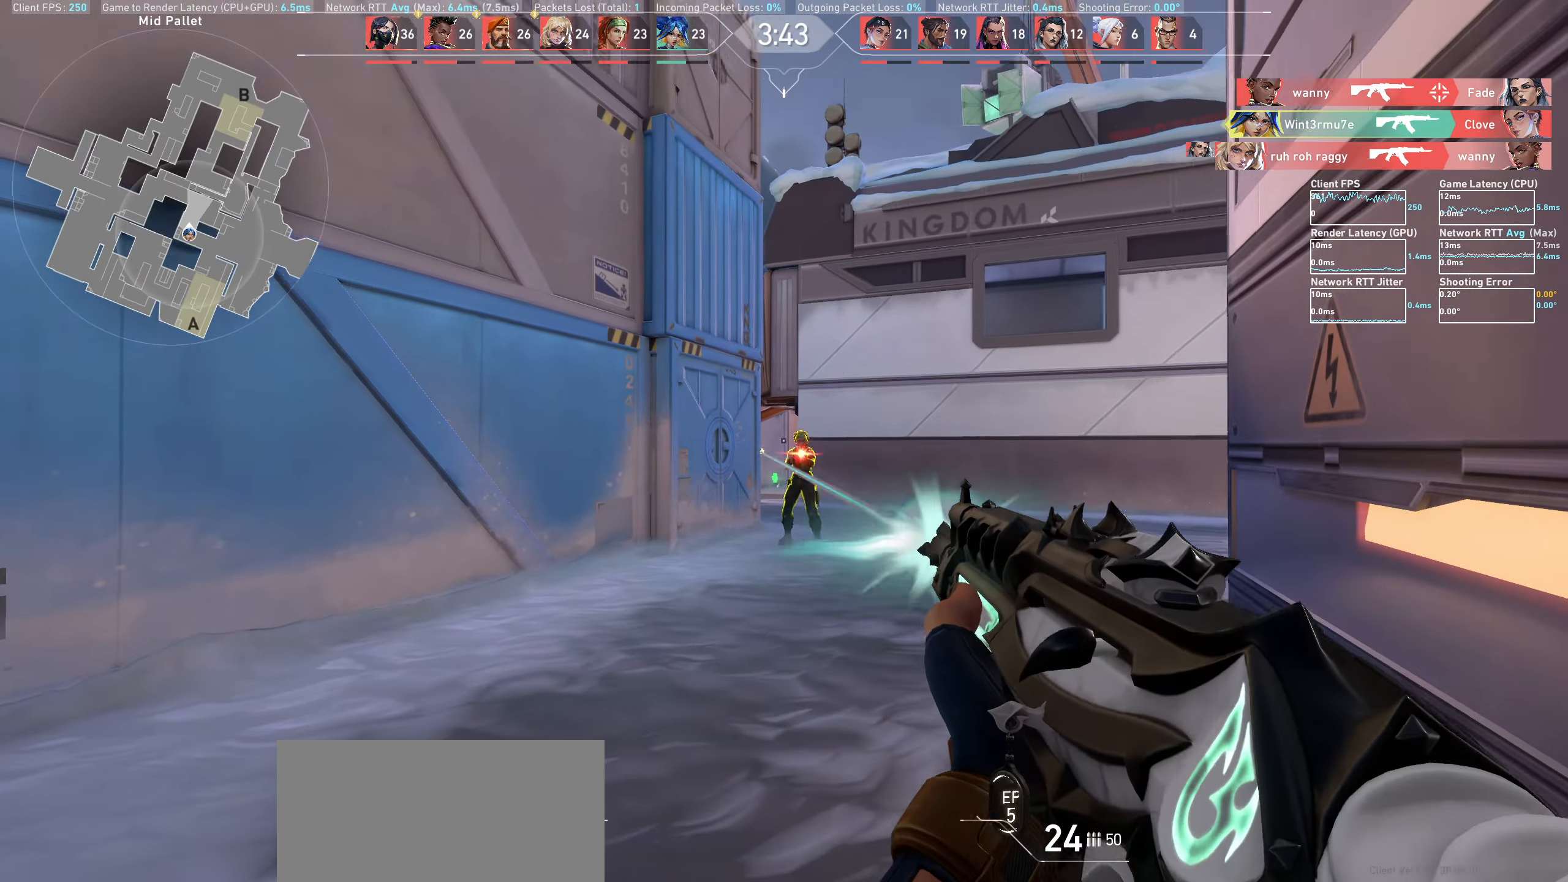
{"keys": ["a"], "mouse": ["left"], "events": [[200, "d", "up"], [200, "mouse_left", "up"], [333, "mouse_left", "down"], [350, "a", "down"]]}
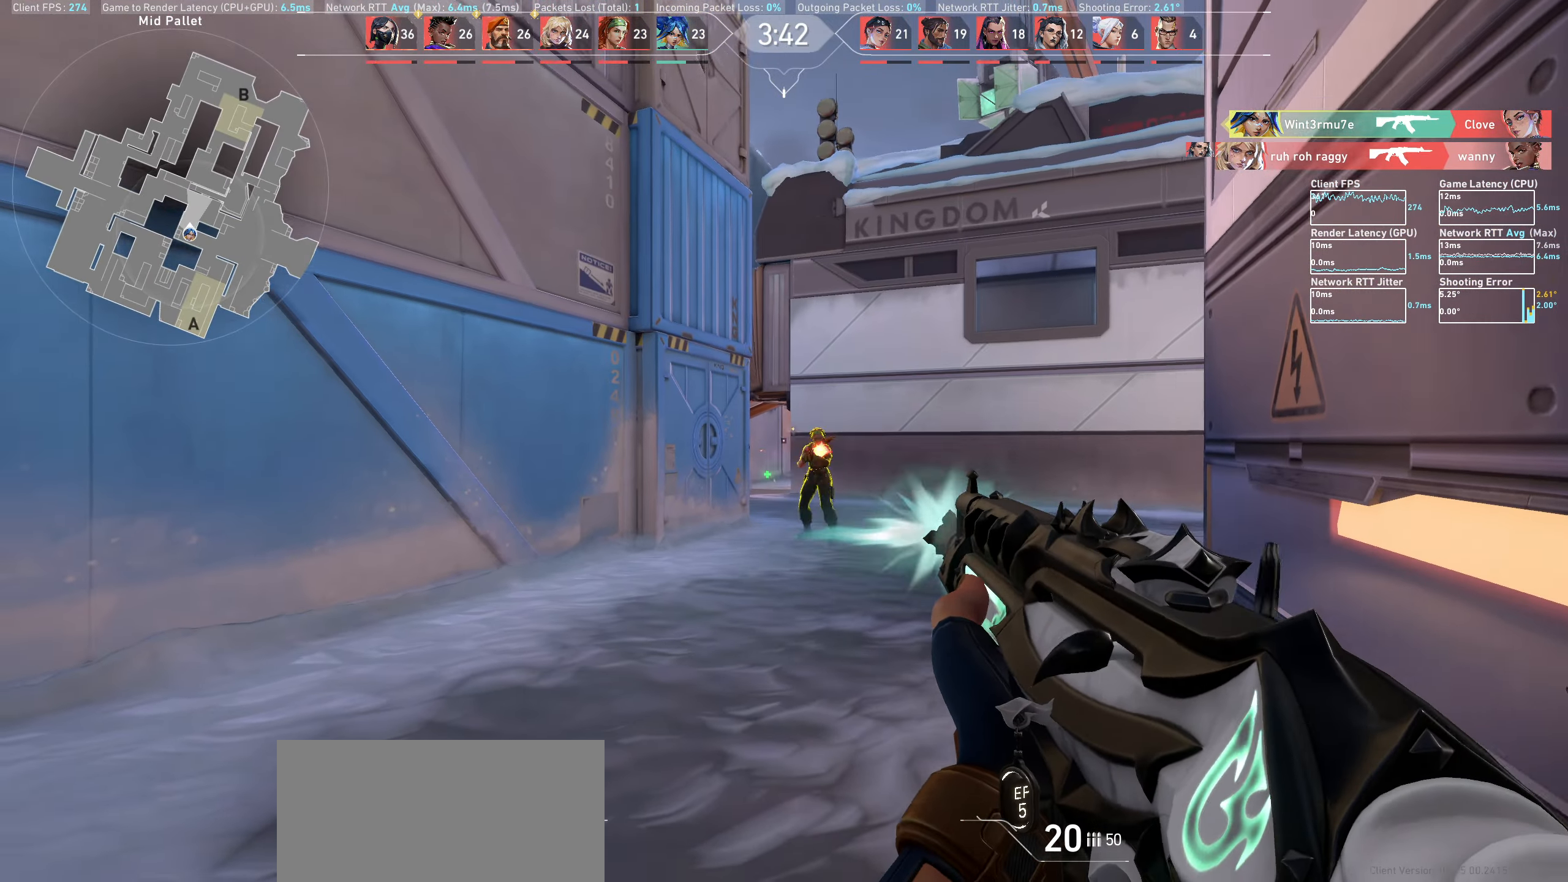
{"keys": [], "mouse": [], "events": [[17, "a", "up"], [33, "mouse_left", "up"], [217, "mouse_left", "down"], [400, "mouse_left", "up"]]}
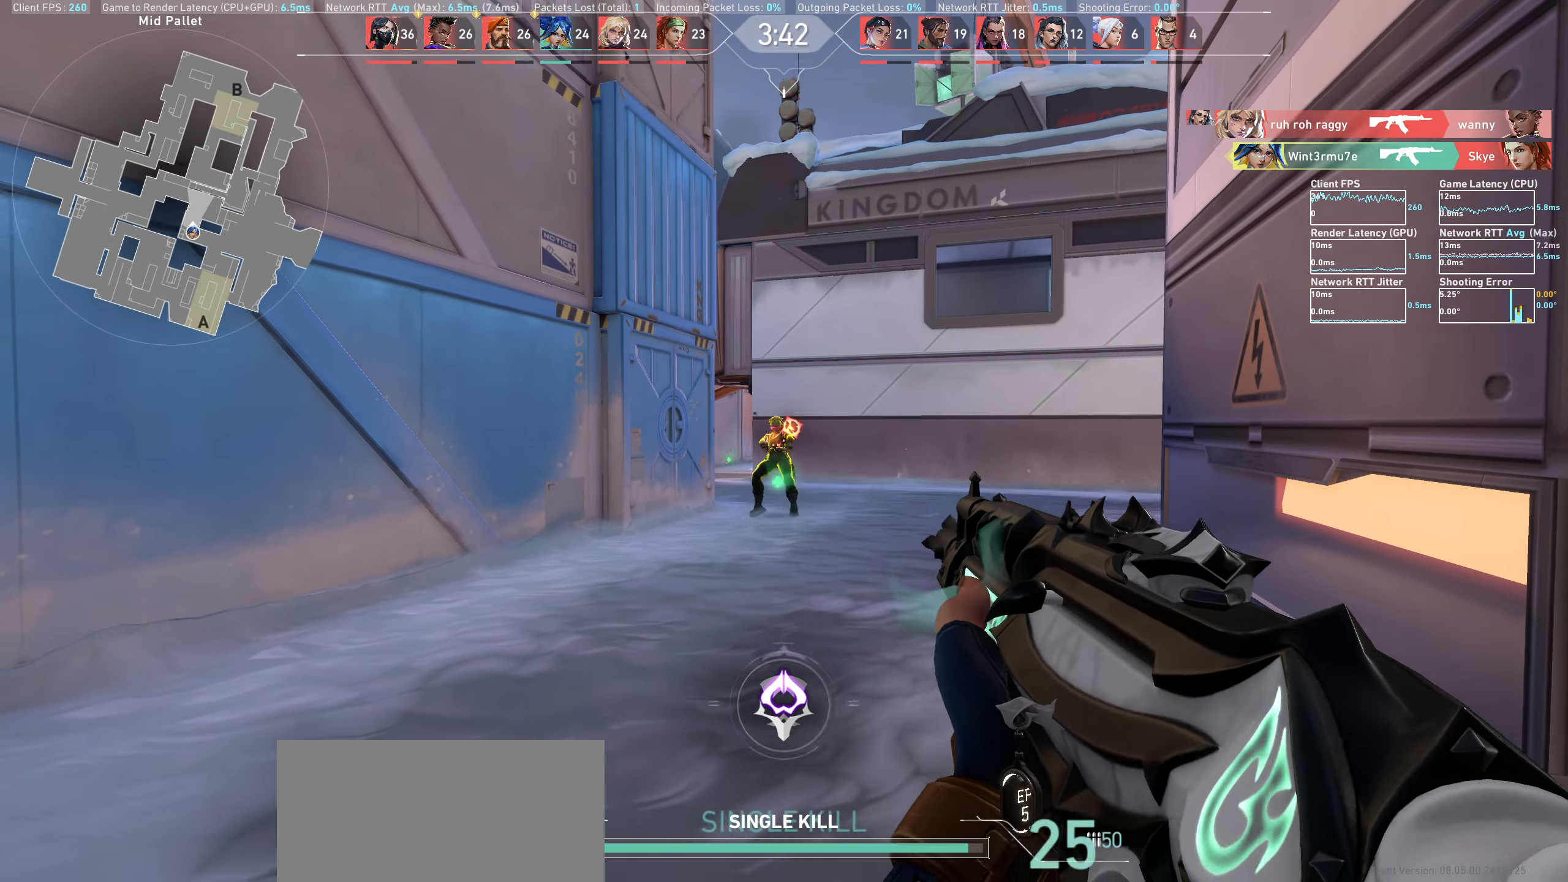
{"keys": ["a"], "mouse": [], "events": [[50, "mouse_left", "down"], [200, "mouse_left", "up"], [250, "a", "down"]]}
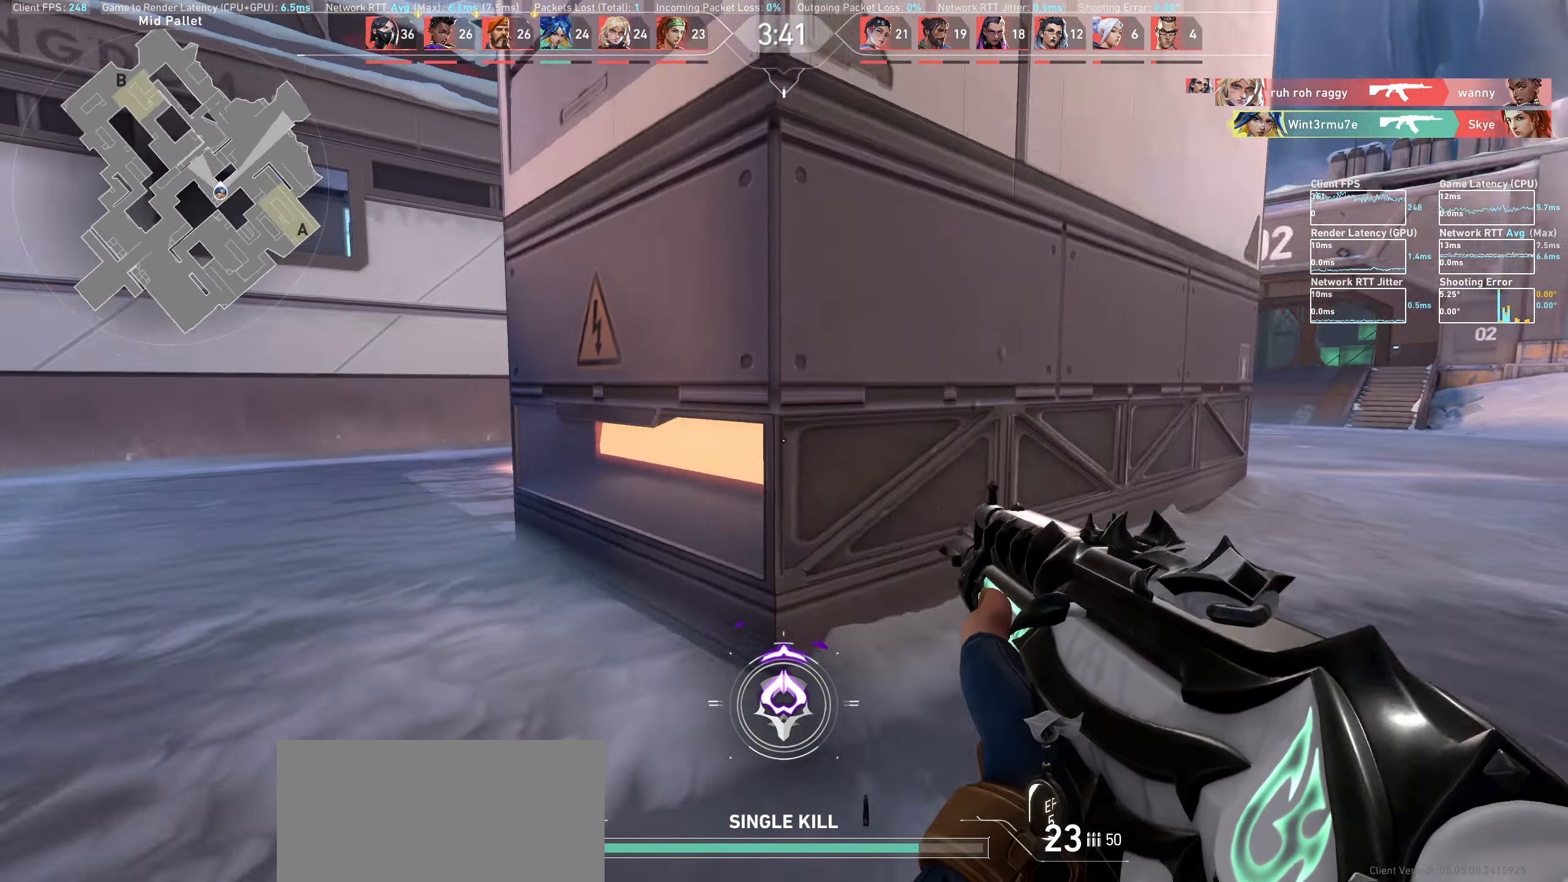
{"keys": ["a"], "mouse": [], "events": []}
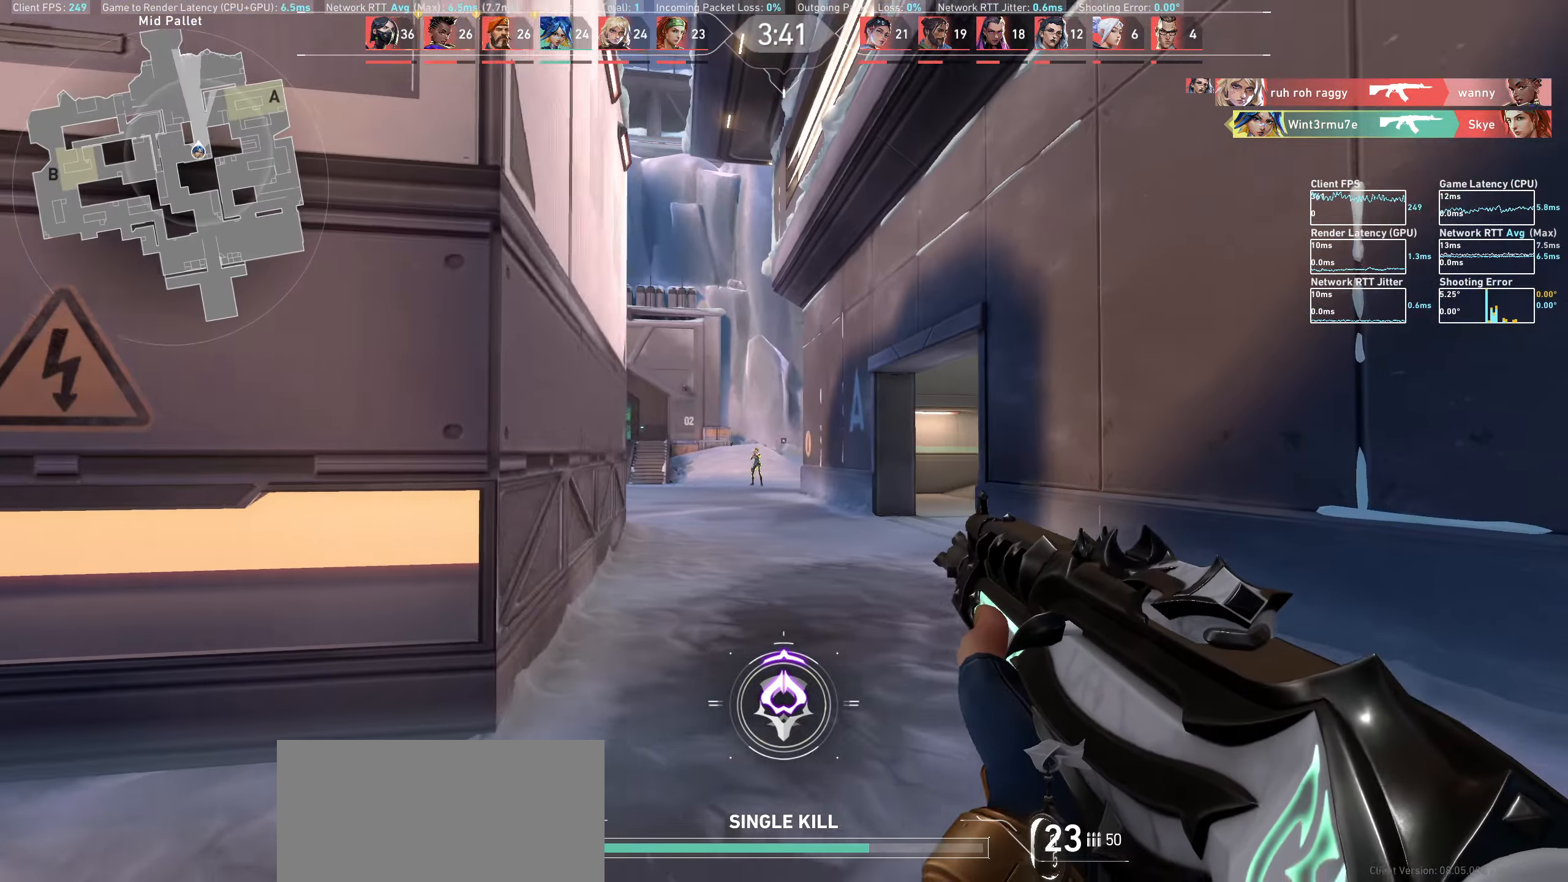
{"keys": ["d"], "mouse": ["left"], "events": [[200, "a", "up"], [317, "mouse_left", "down"], [350, "d", "down"]]}
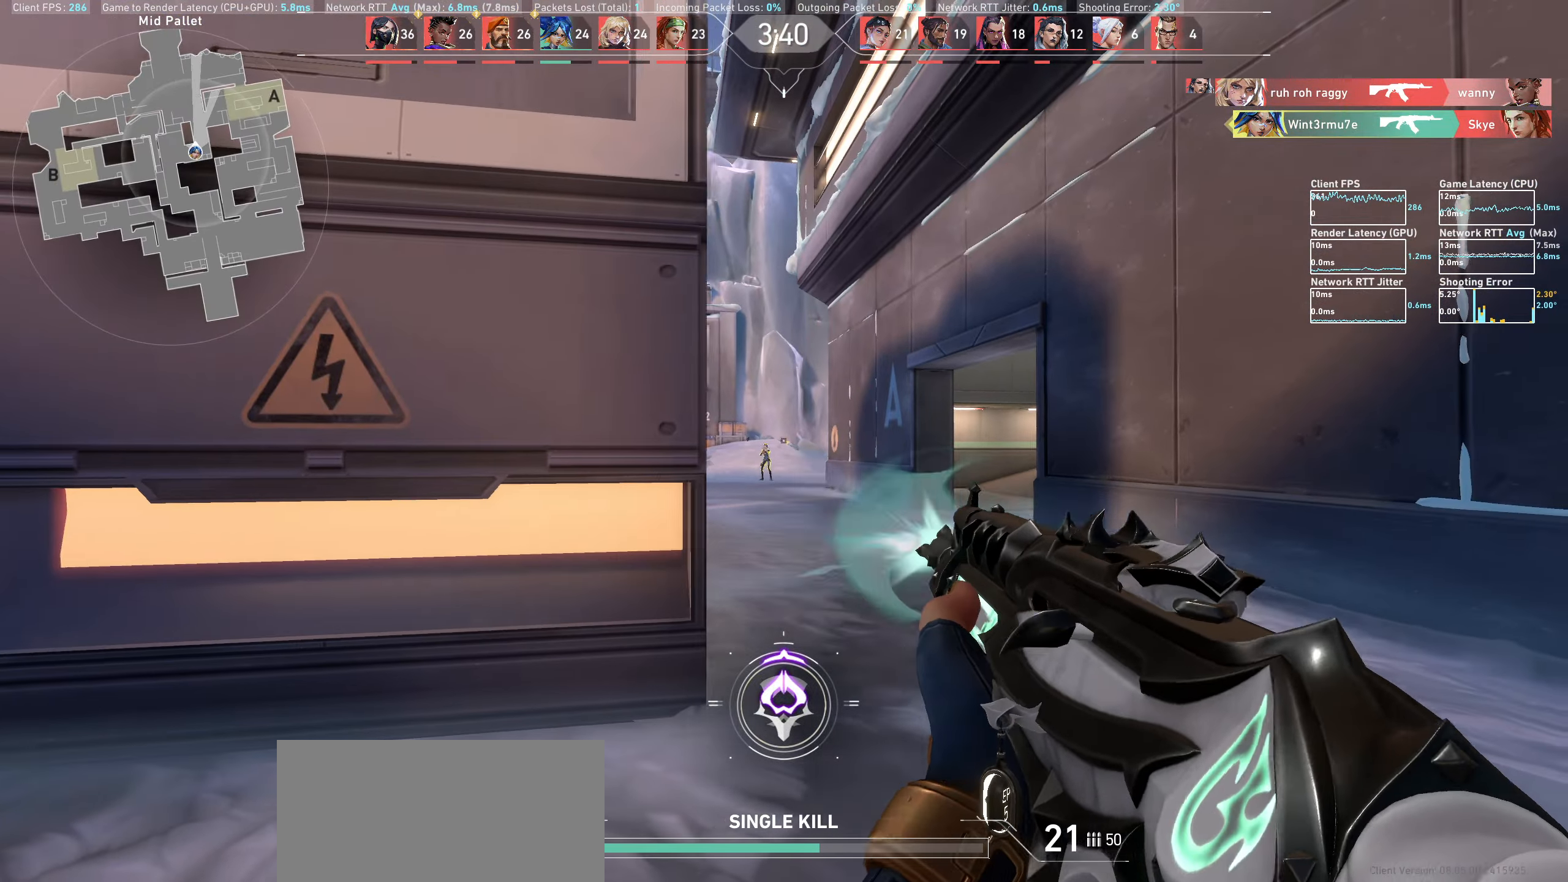
{"keys": [], "mouse": ["left"], "events": [[17, "mouse_left", "up"], [183, "d", "up"], [183, "mouse_right", "down"], [317, "mouse_right", "up"], [483, "mouse_left", "down"]]}
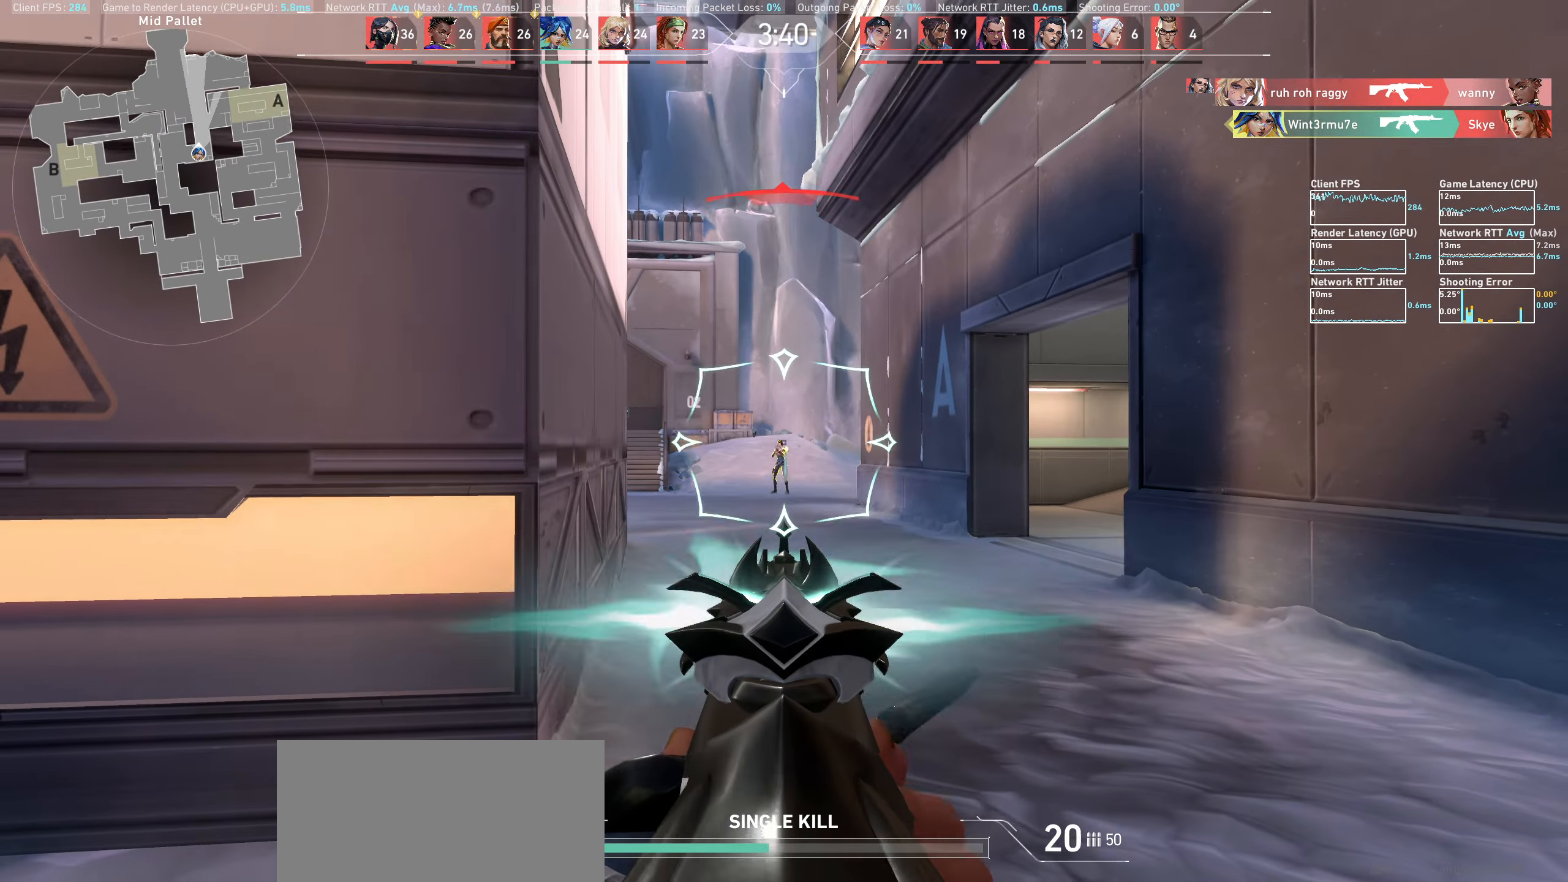
{"keys": [], "mouse": ["left"], "events": [[233, "mouse_left", "up"], [383, "mouse_left", "down"]]}
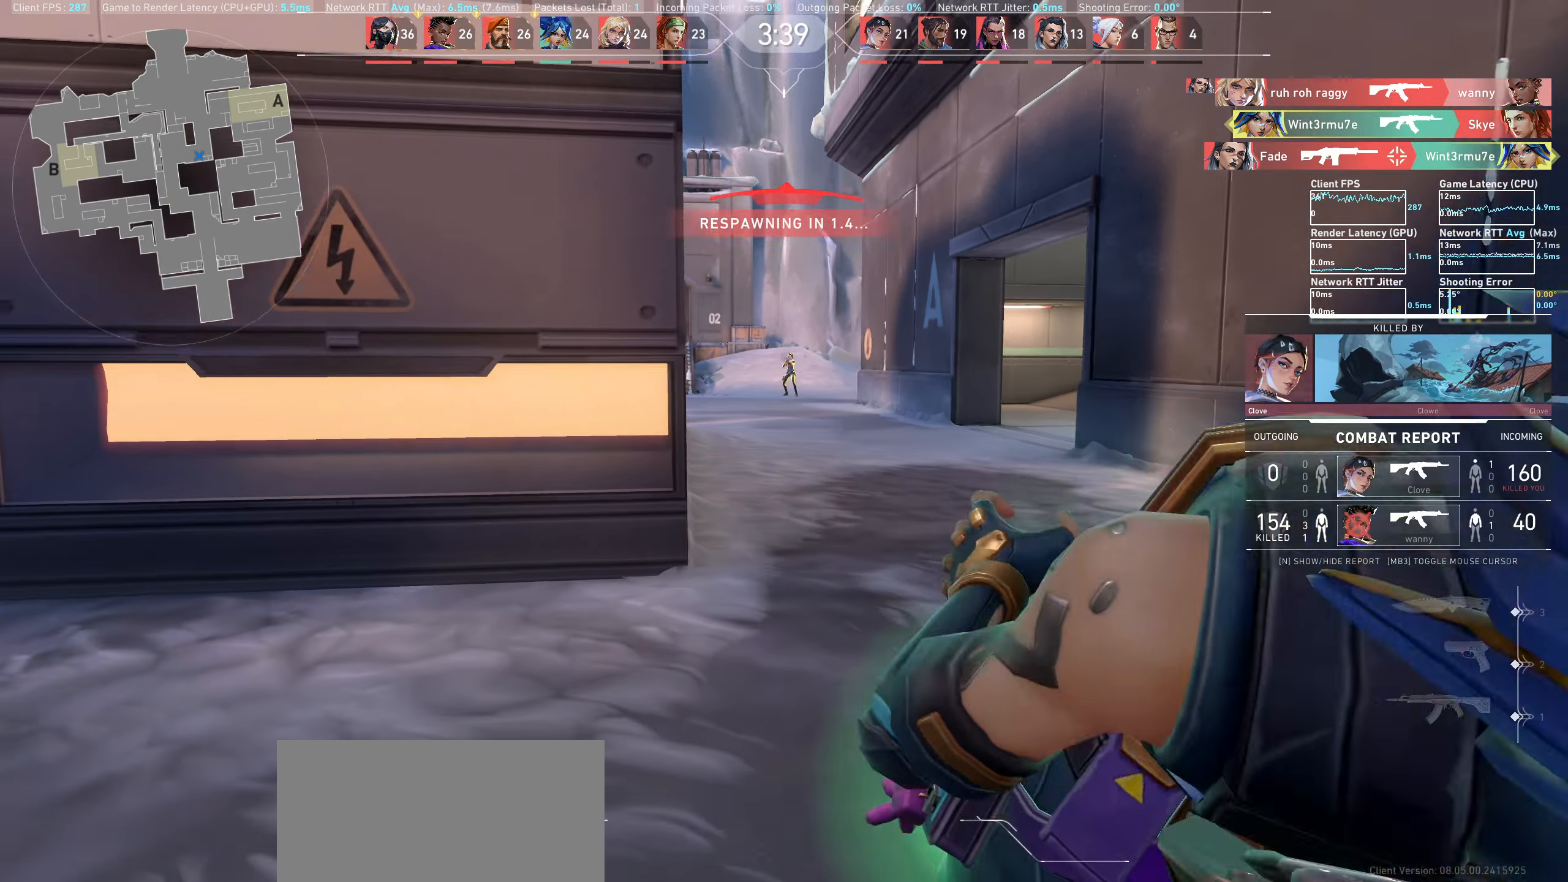
{"keys": [], "mouse": [], "events": [[50, "mouse_left", "up"]]}
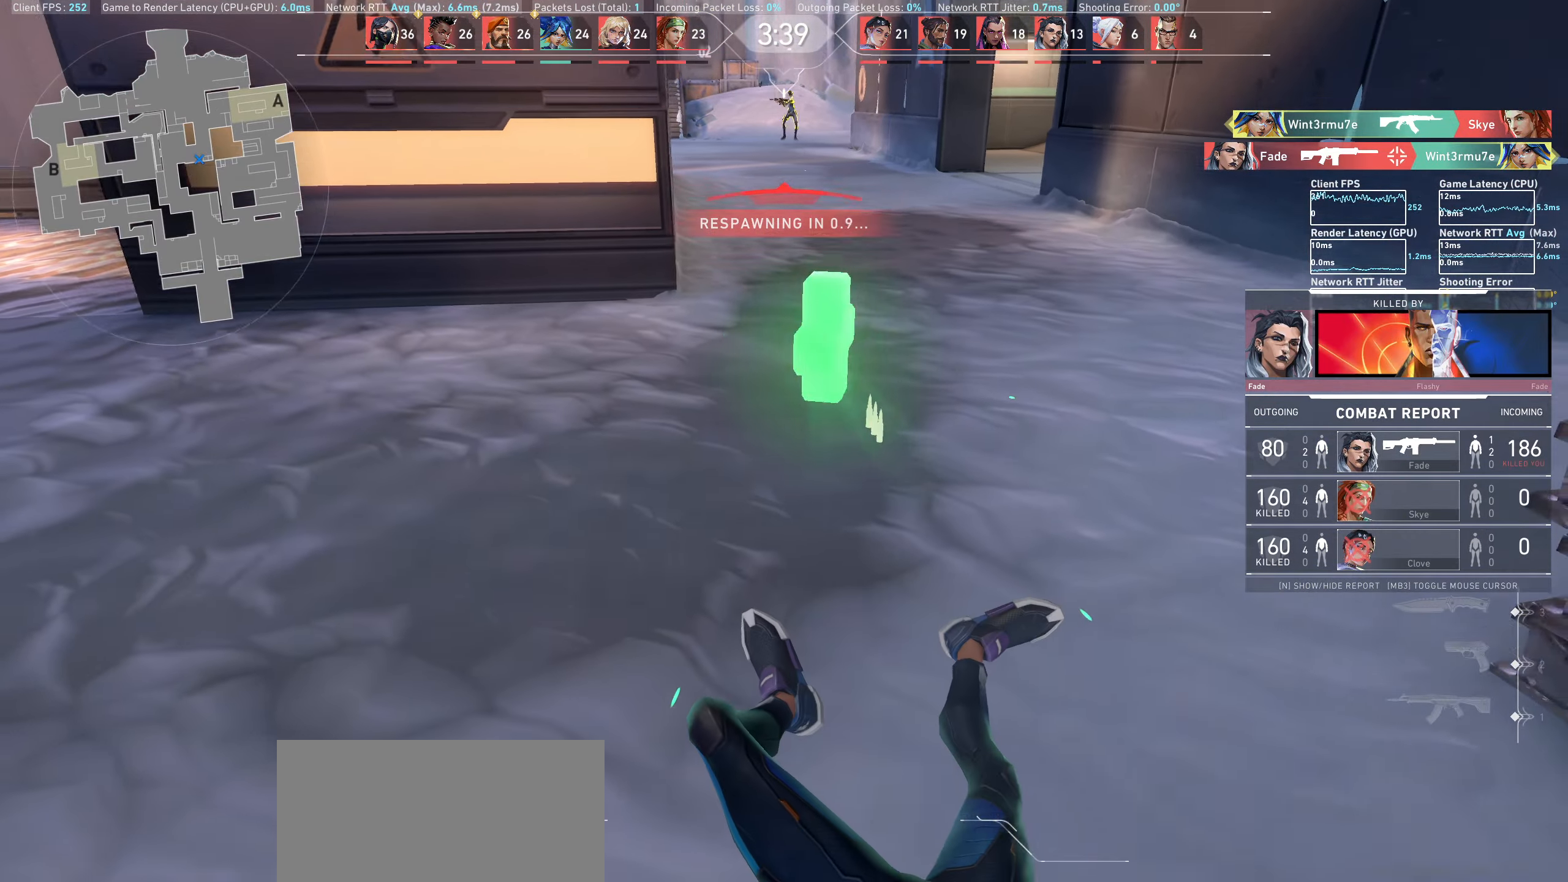
{"keys": [], "mouse": [], "events": []}
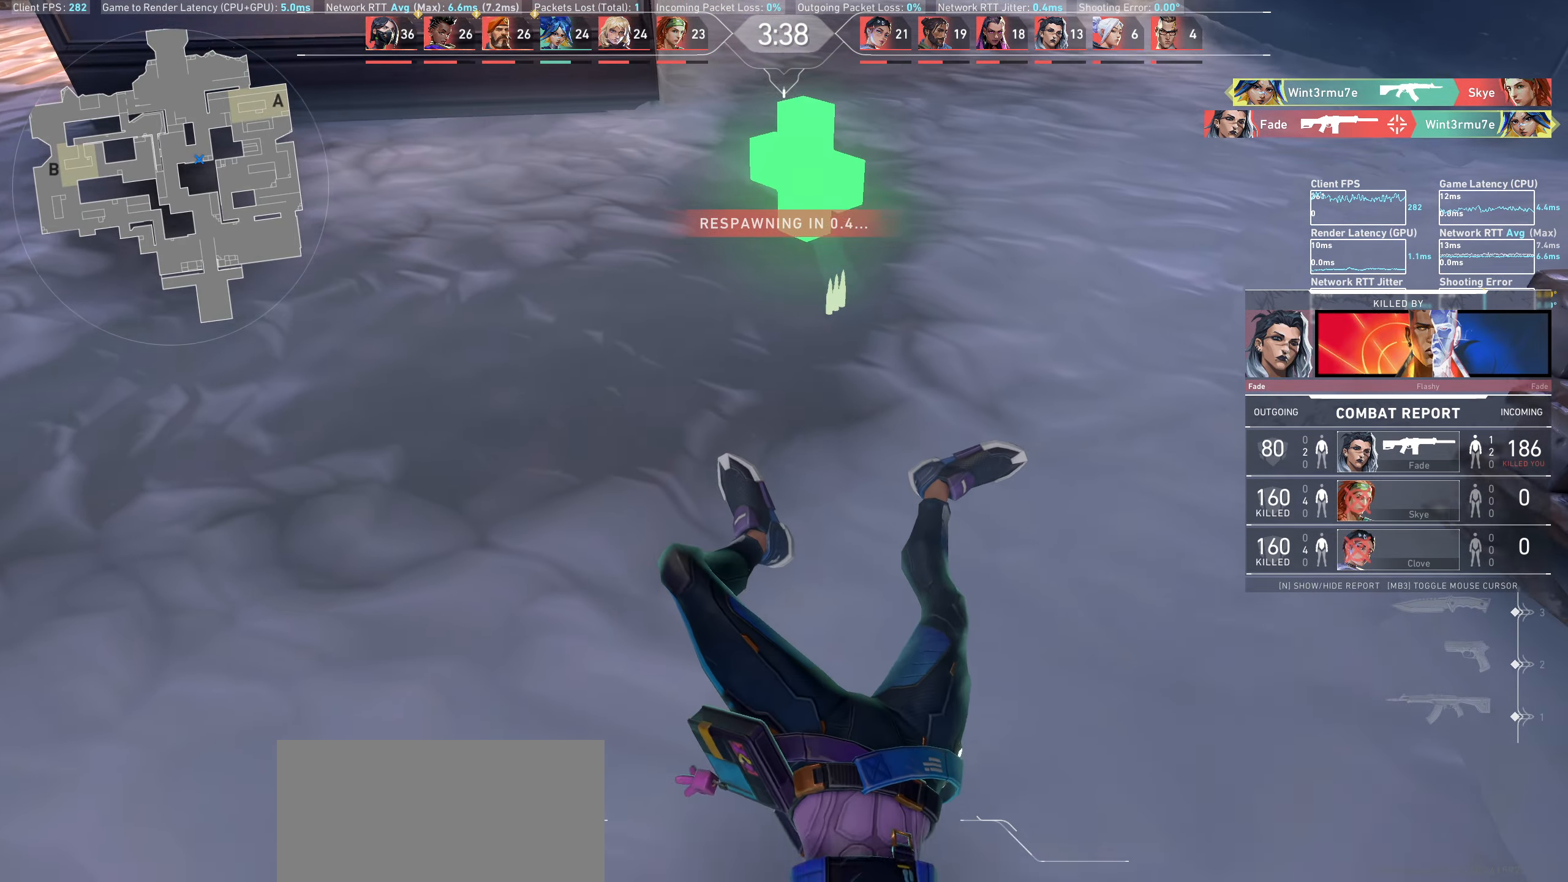
{"keys": [], "mouse": [], "events": []}
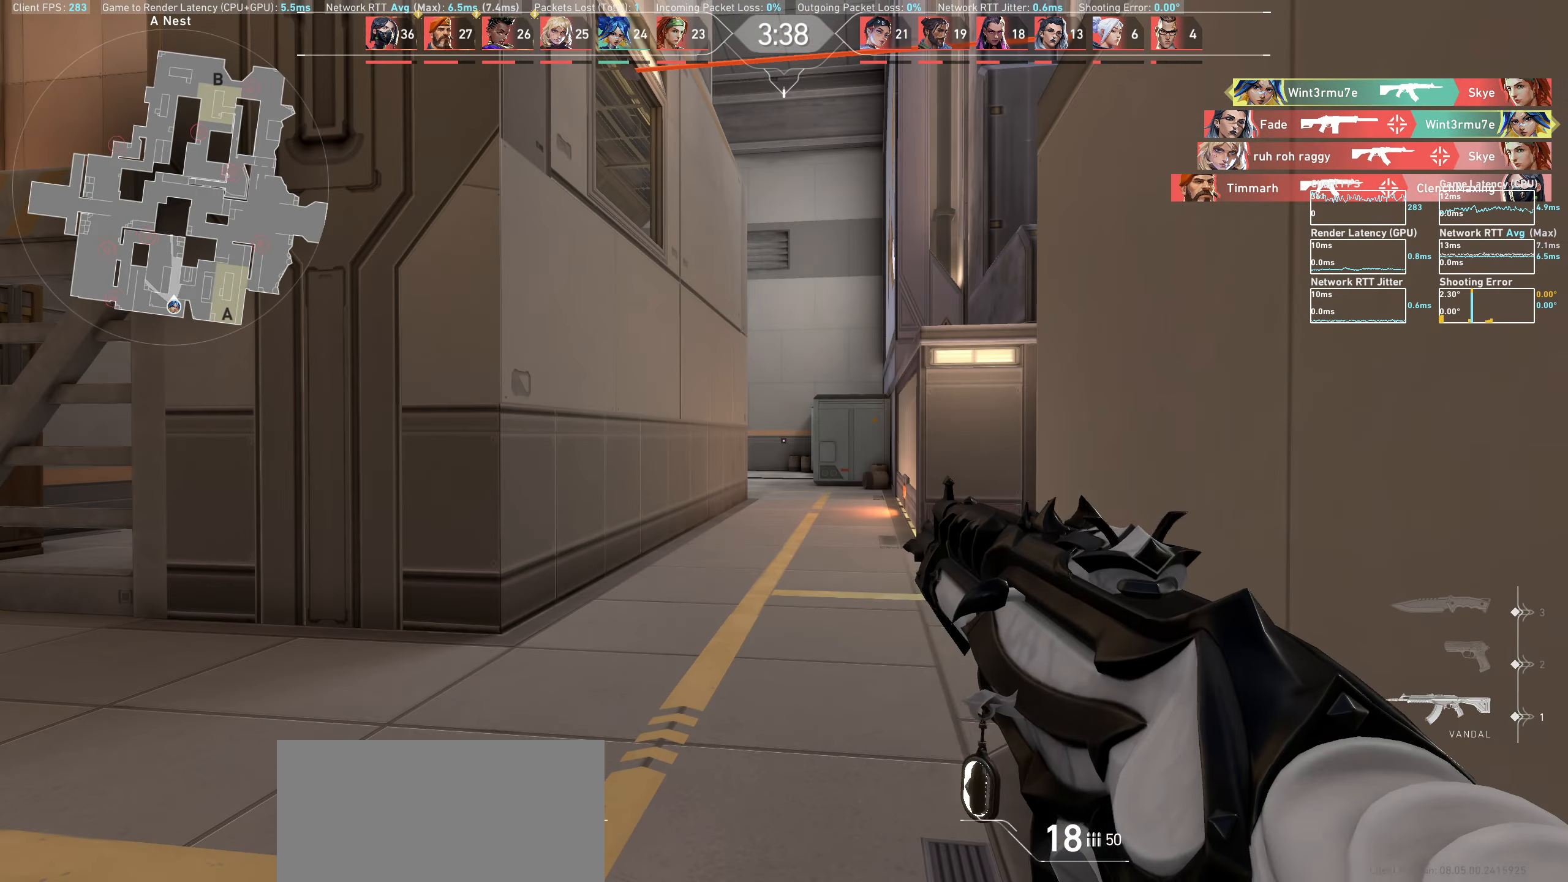
{"keys": ["a", "w"], "mouse": [], "events": [[333, "a", "down"], [483, "w", "down"]]}
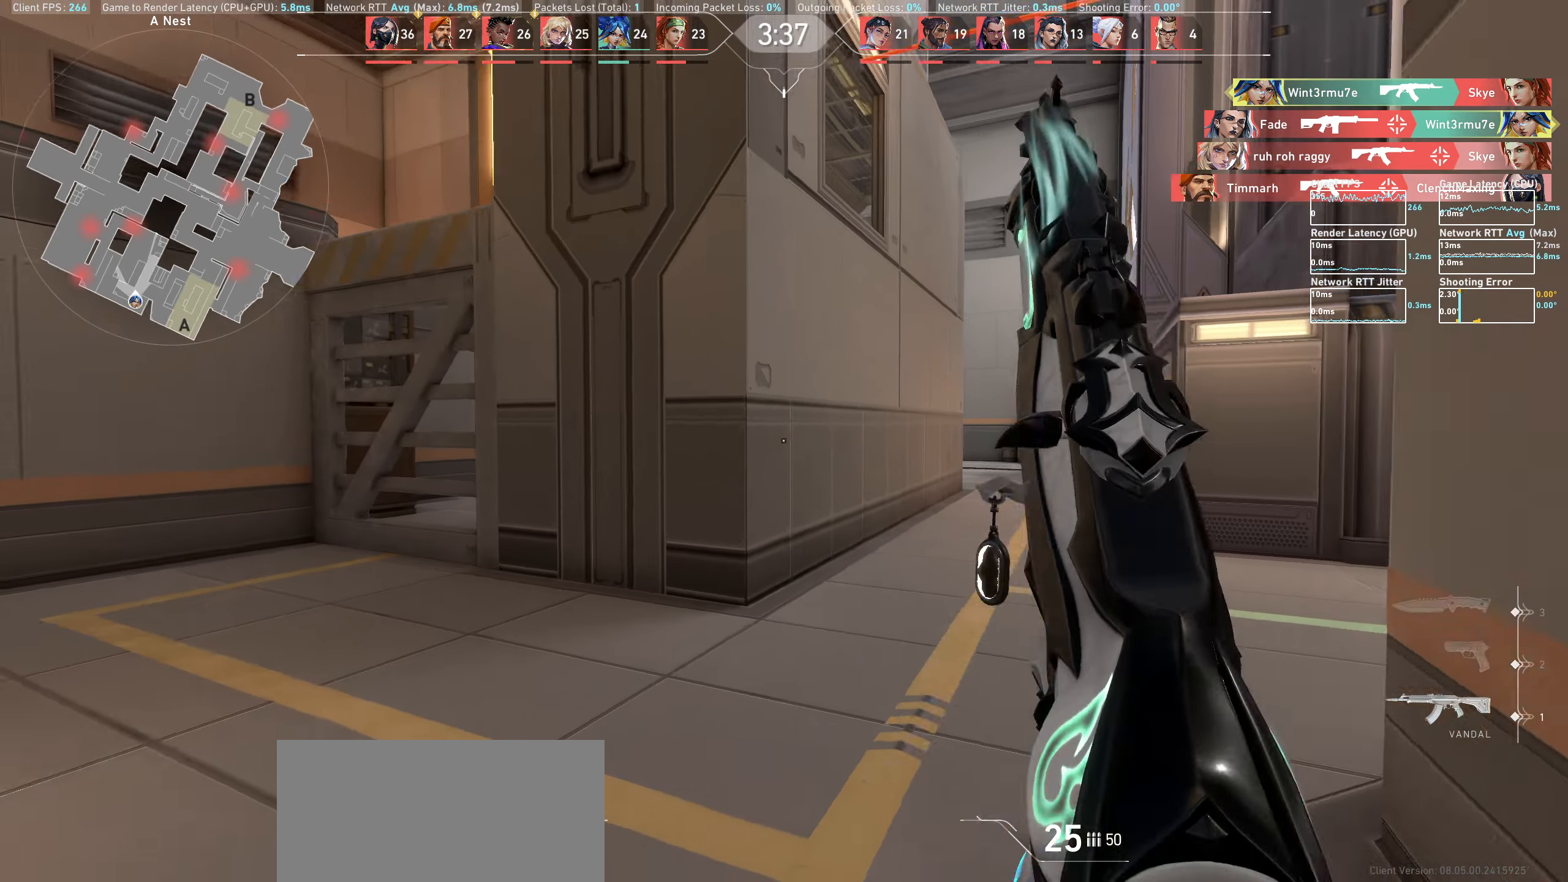
{"keys": ["w"], "mouse": [], "events": [[100, "a", "up"]]}
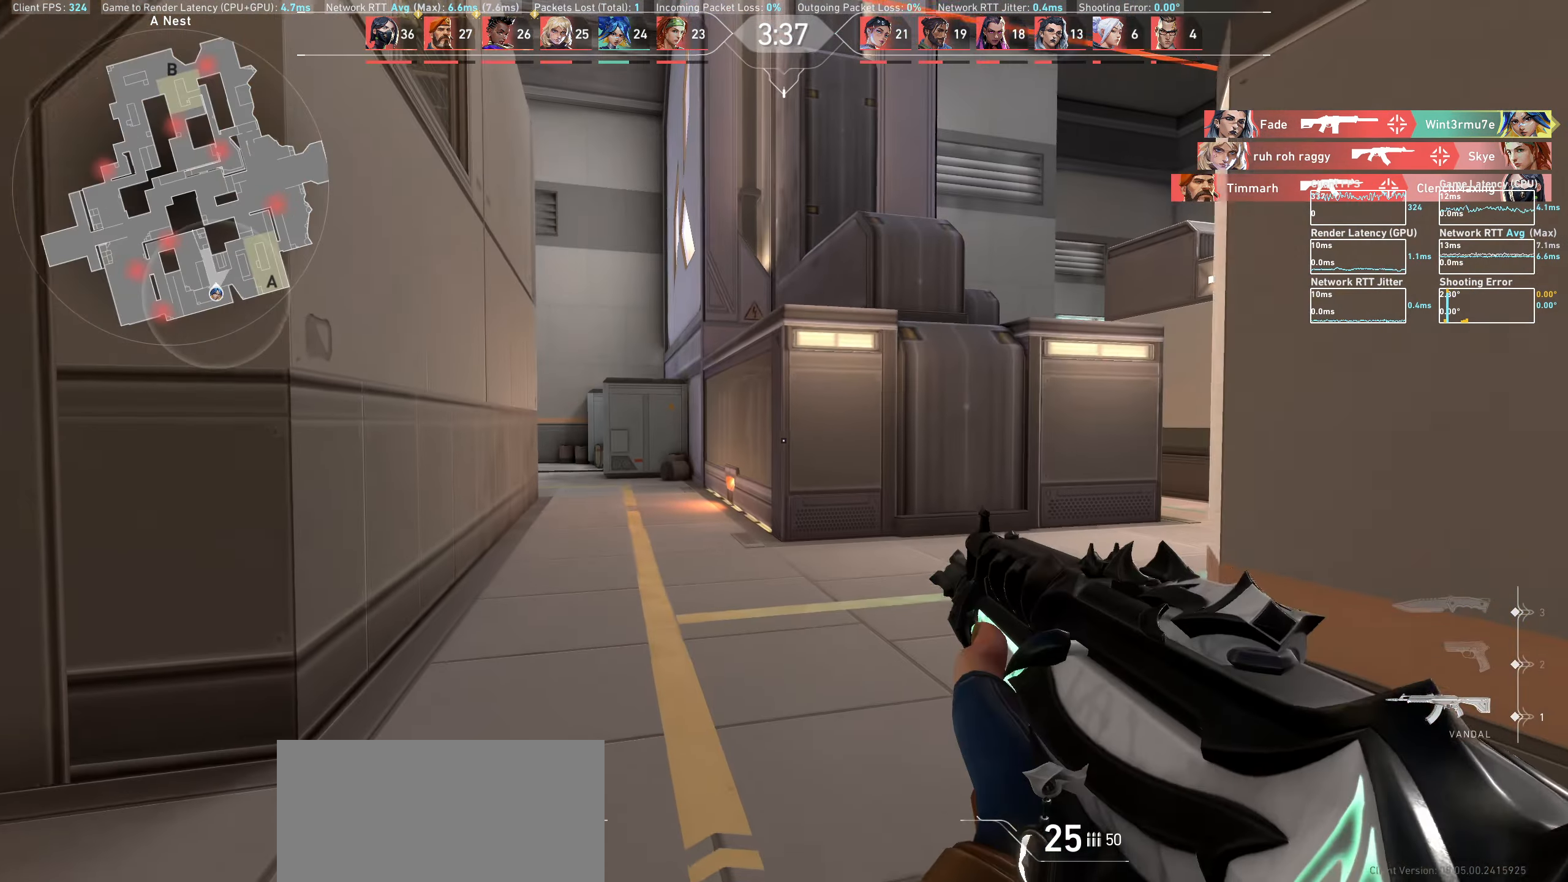
{"keys": ["w"], "mouse": [], "events": []}
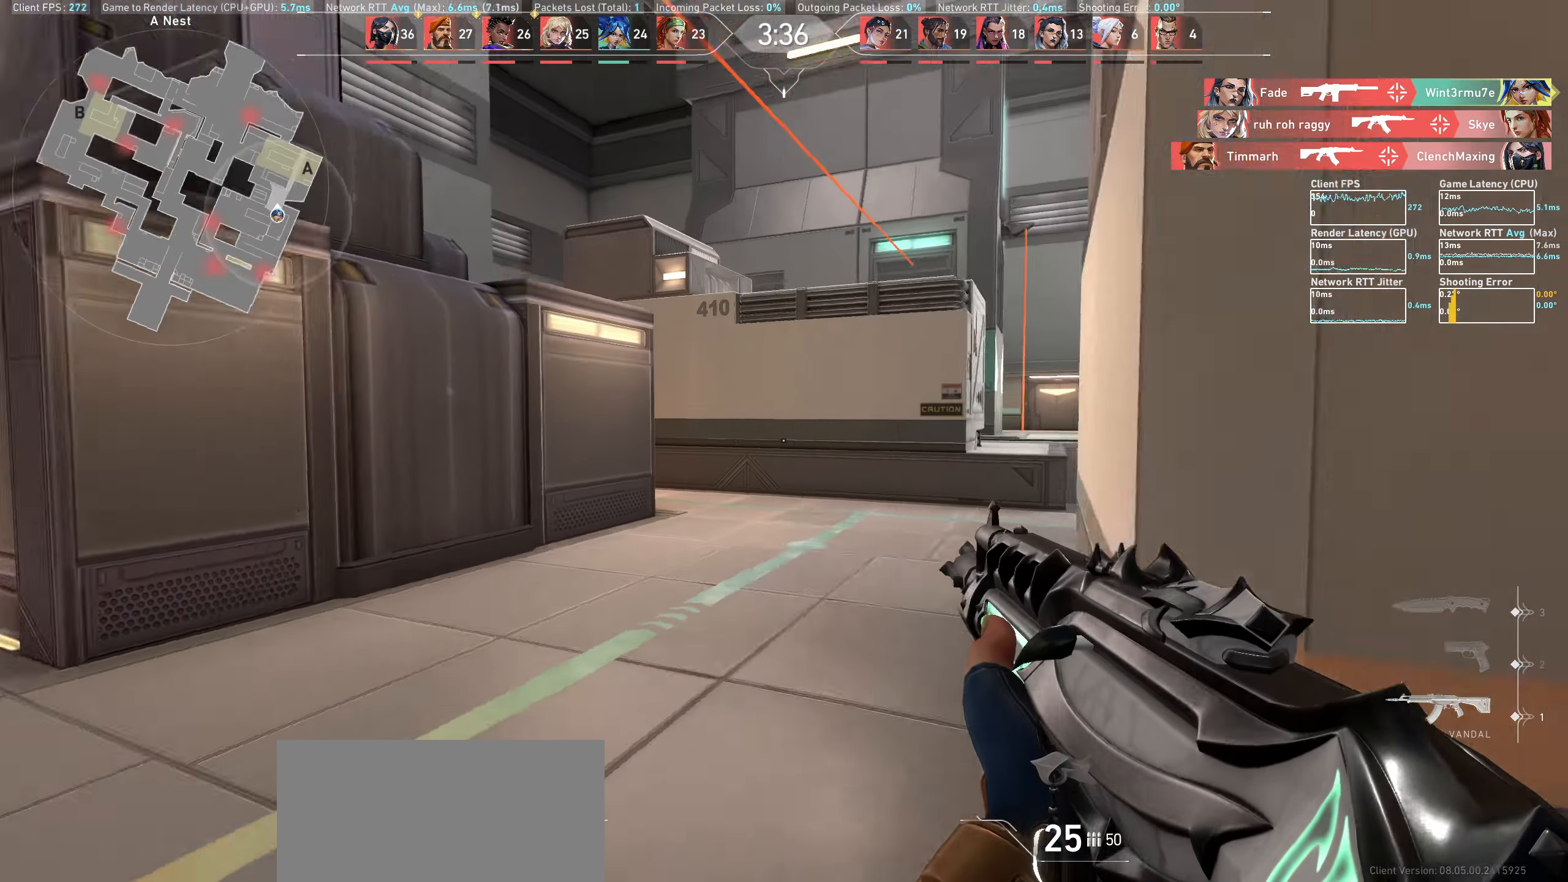
{"keys": ["w"], "mouse": [], "events": []}
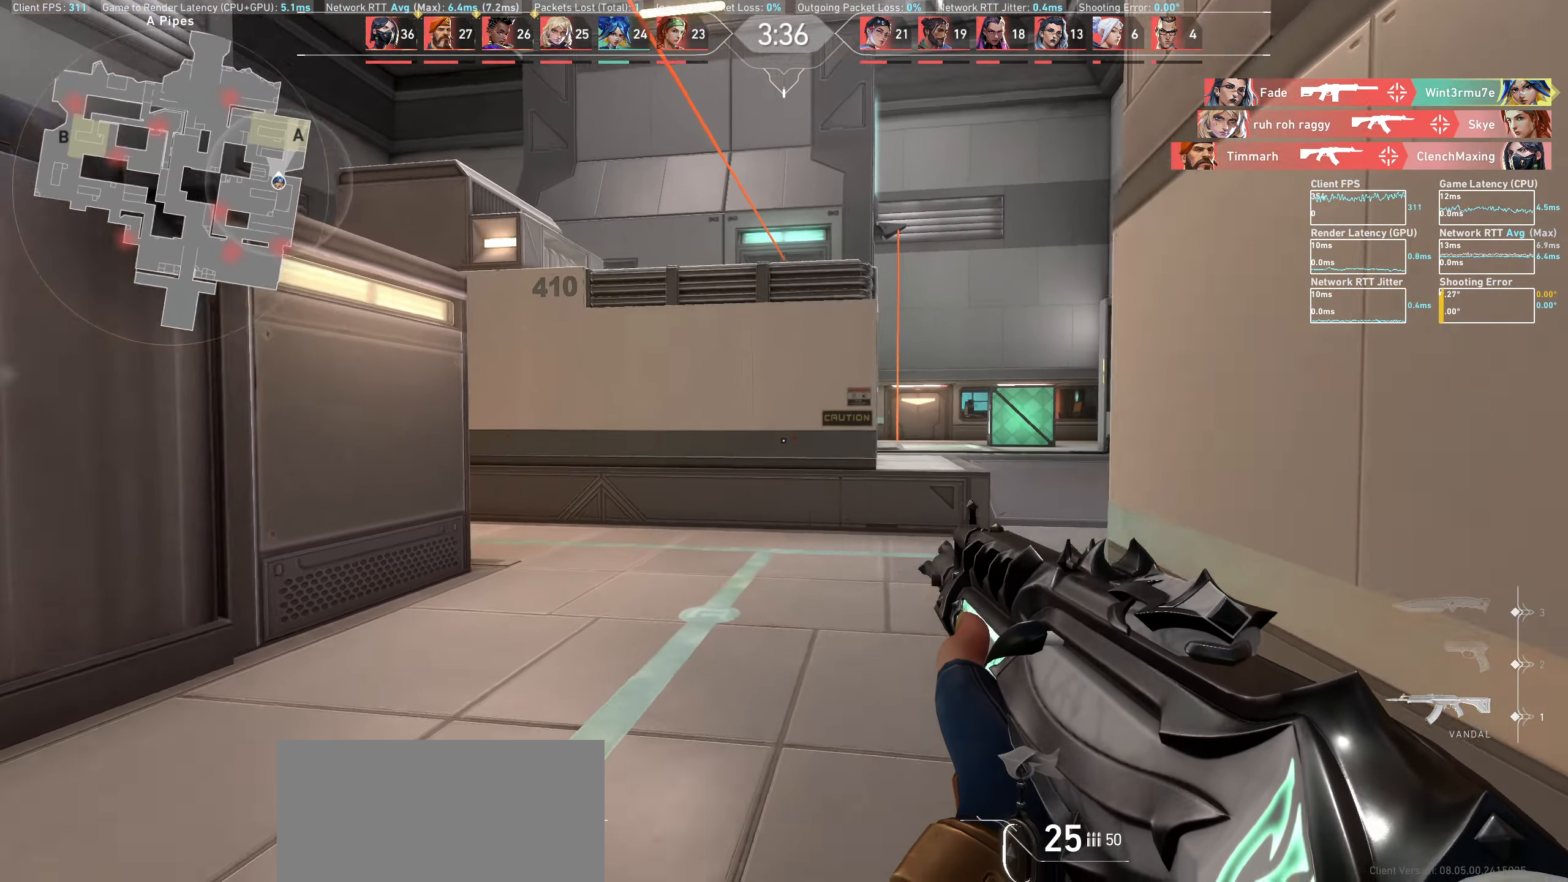
{"keys": ["w"], "mouse": [], "events": []}
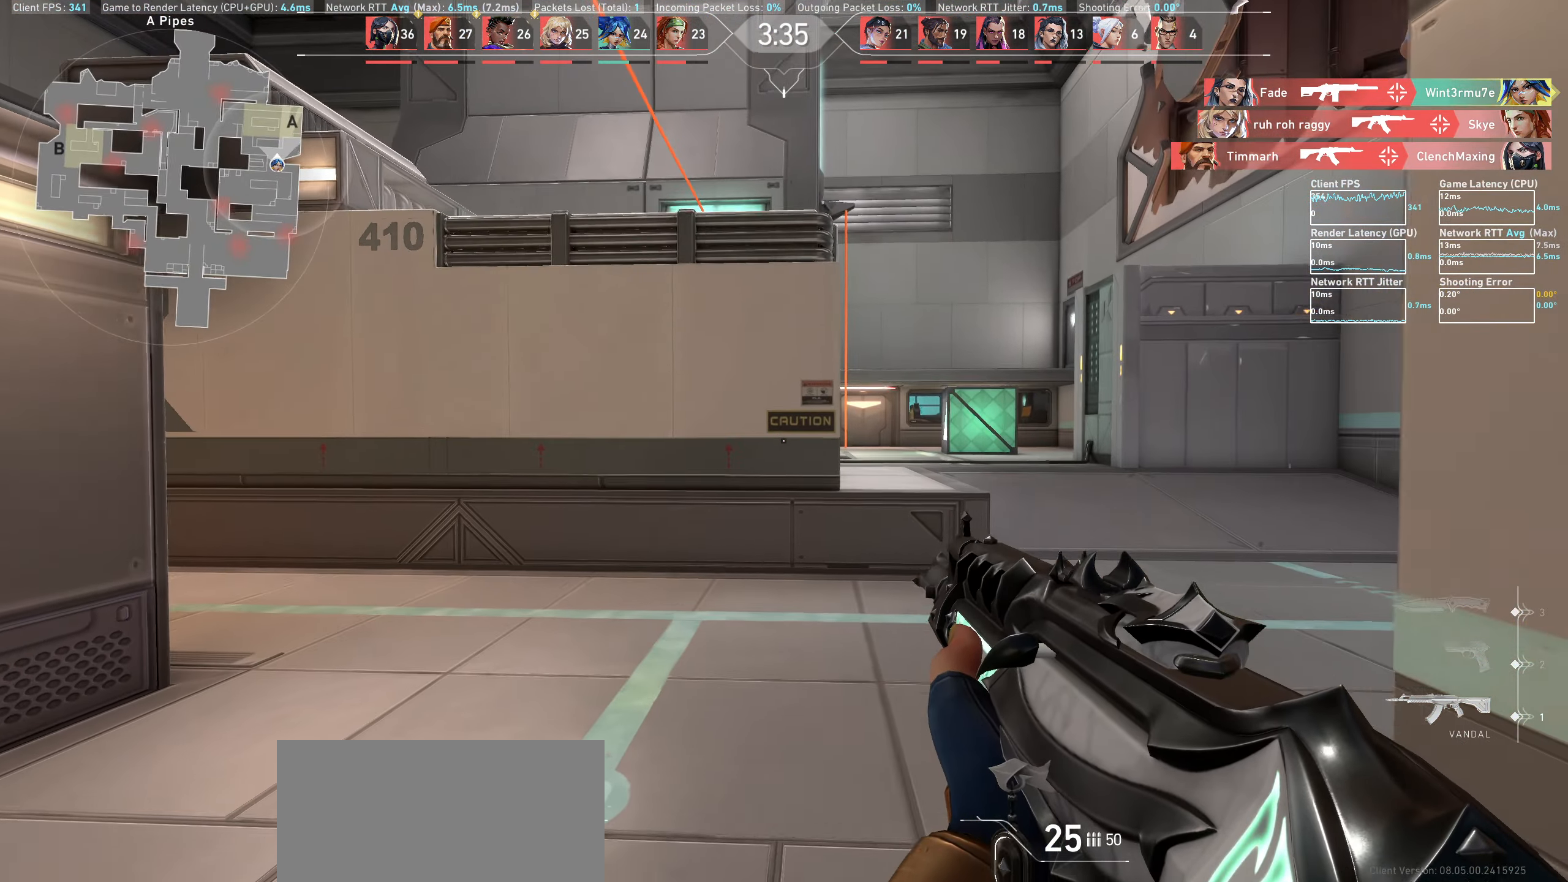
{"keys": ["d"], "mouse": [], "events": [[167, "d", "down"], [433, "w", "up"]]}
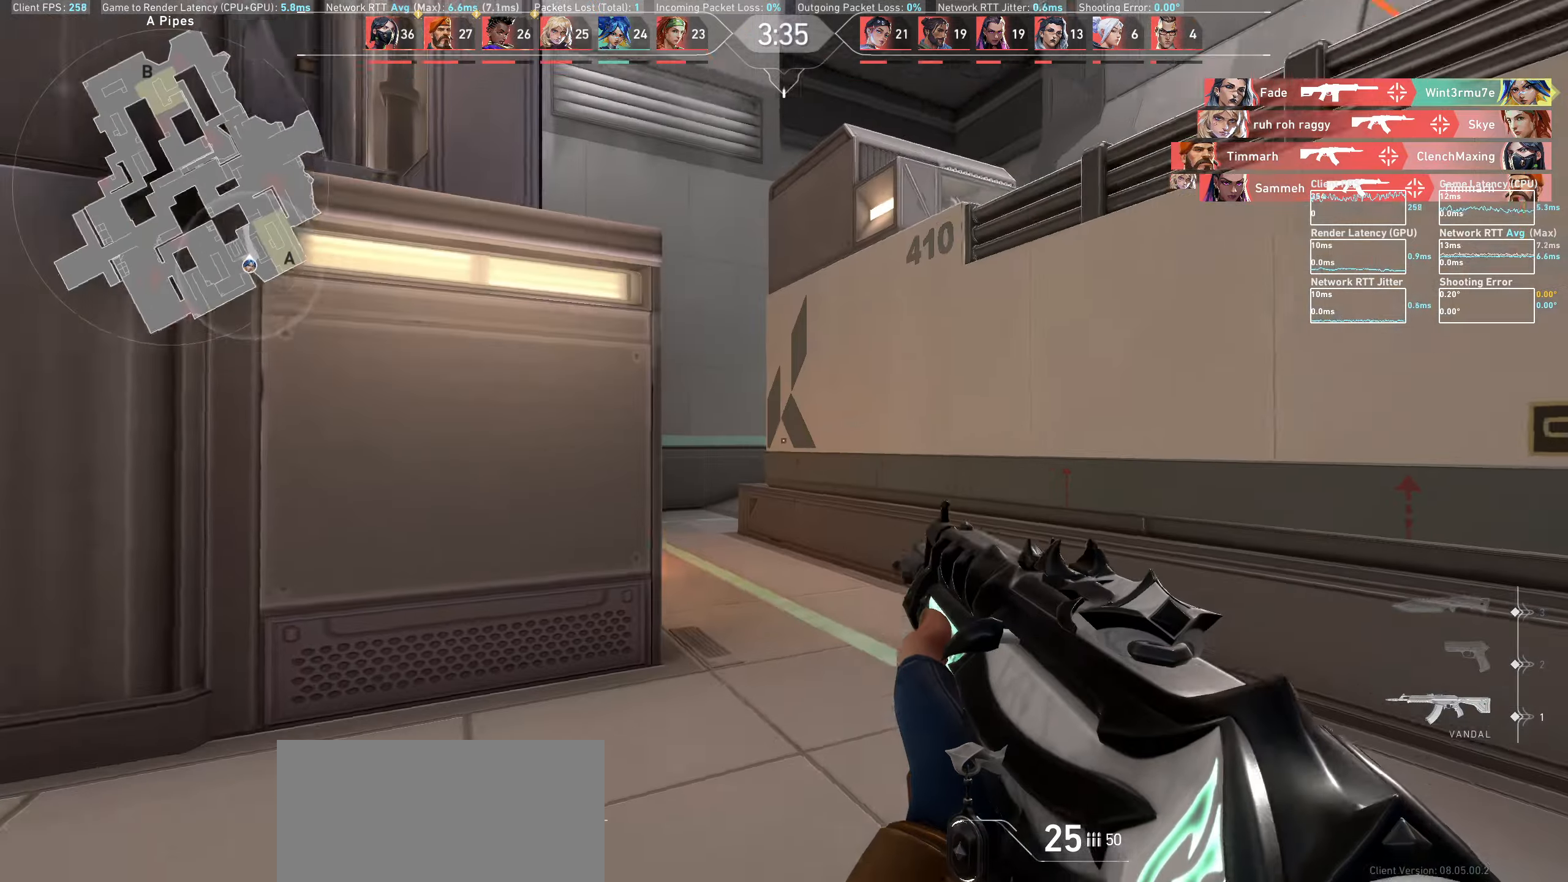
{"keys": ["d", "w"], "mouse": [], "events": [[467, "w", "down"]]}
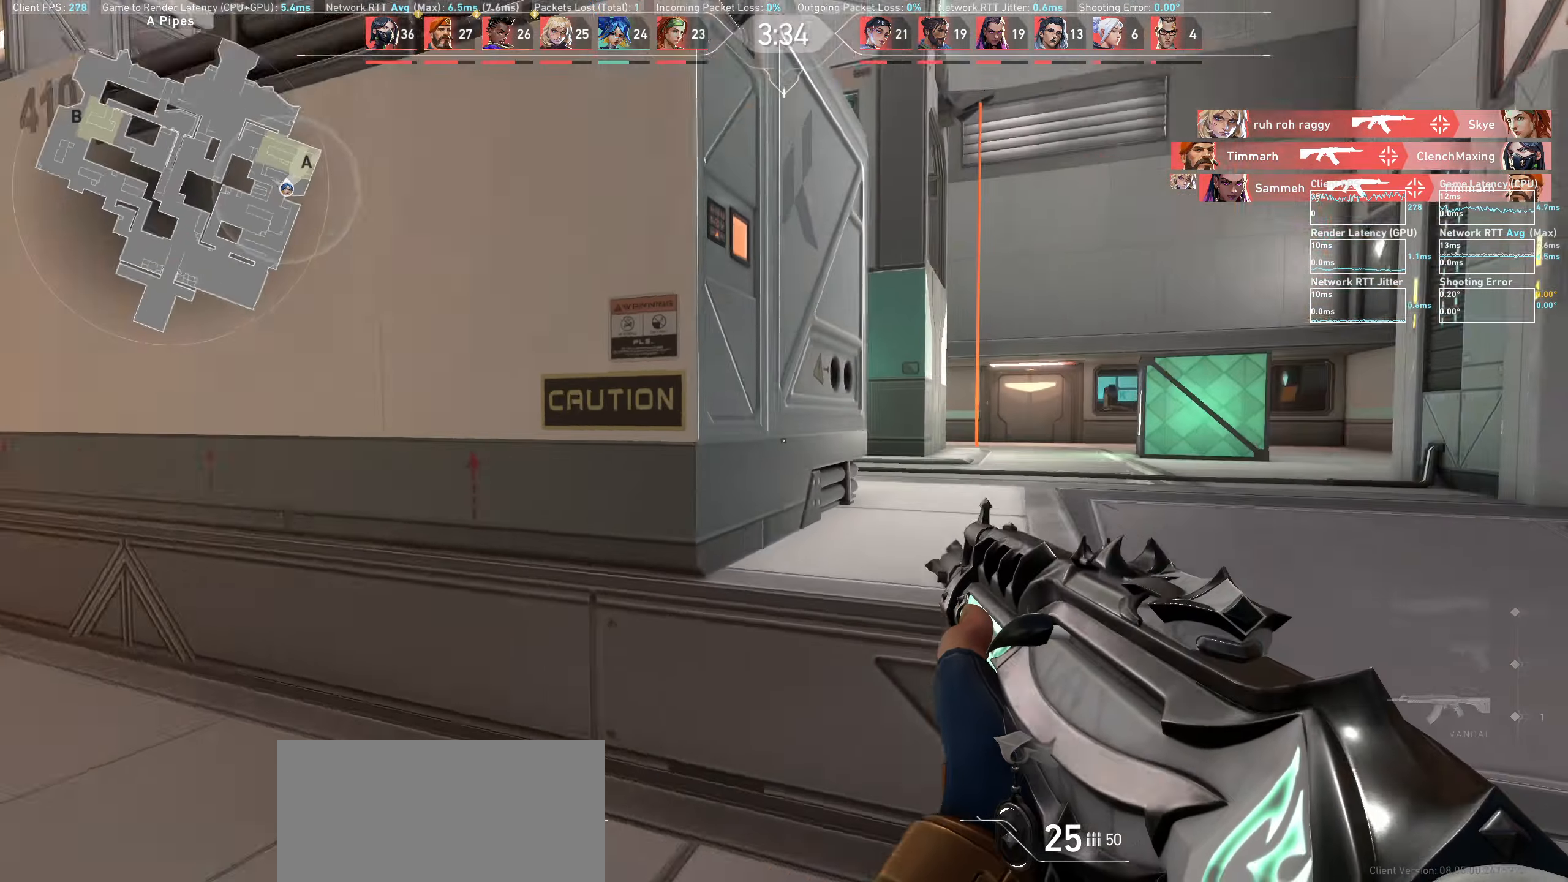
{"keys": ["d"], "mouse": [], "events": [[400, "w", "up"]]}